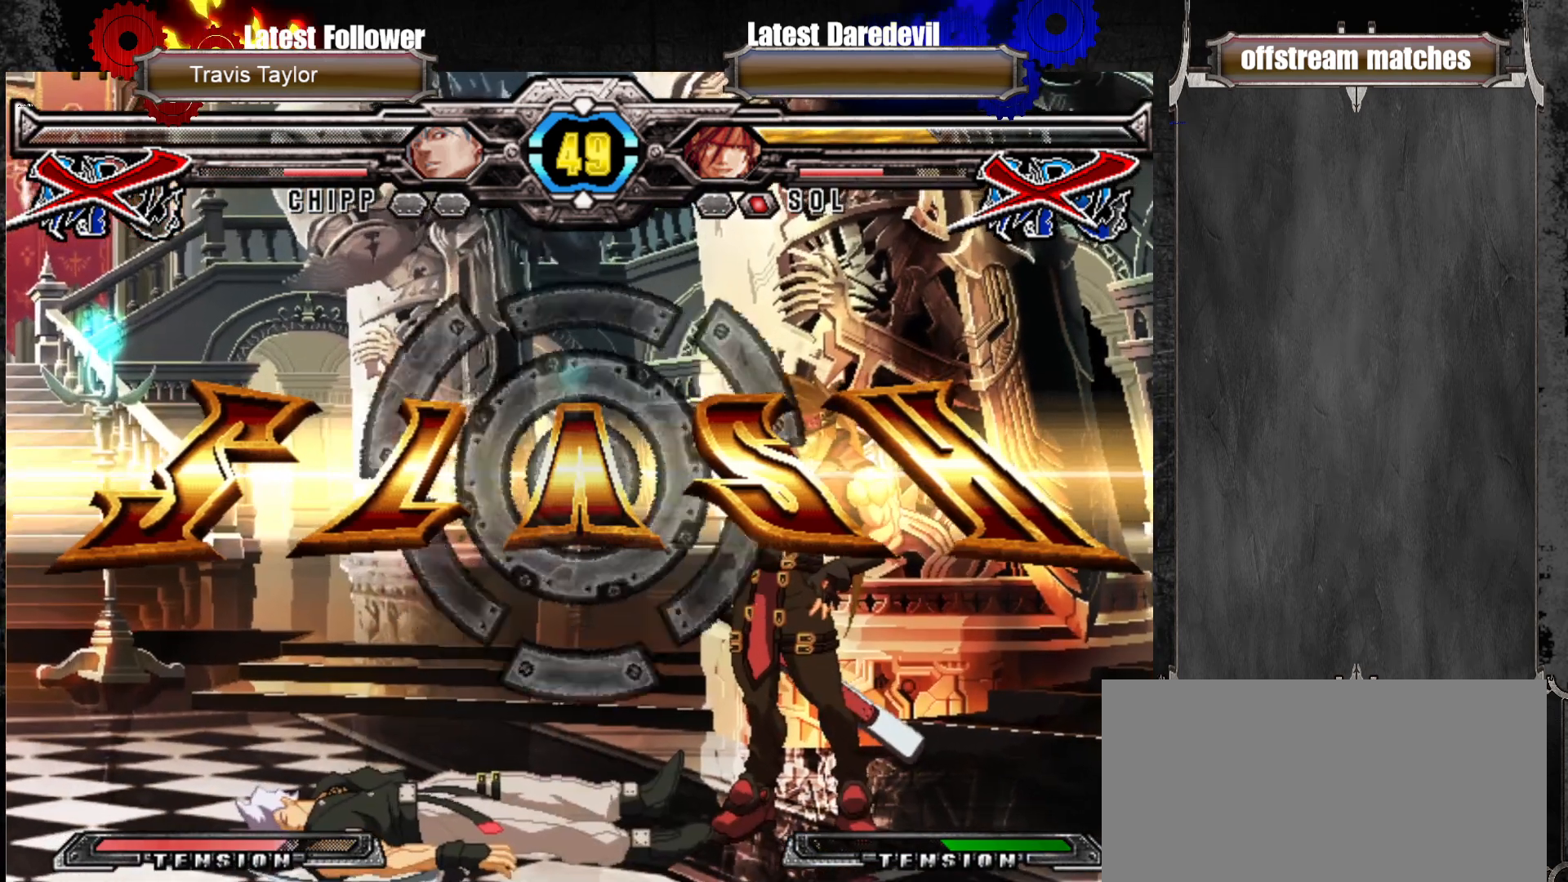
Gameplay with a controller (arcade stick); each line is a JSON object with the inputs held at the frame after it. "events" lists button and stick changes between this image and that frame as [ms after this image, input, new state], when the widget could be followed in between. Not read: L3 R3.
{"buttons": [], "left_stick": "center", "events": []}
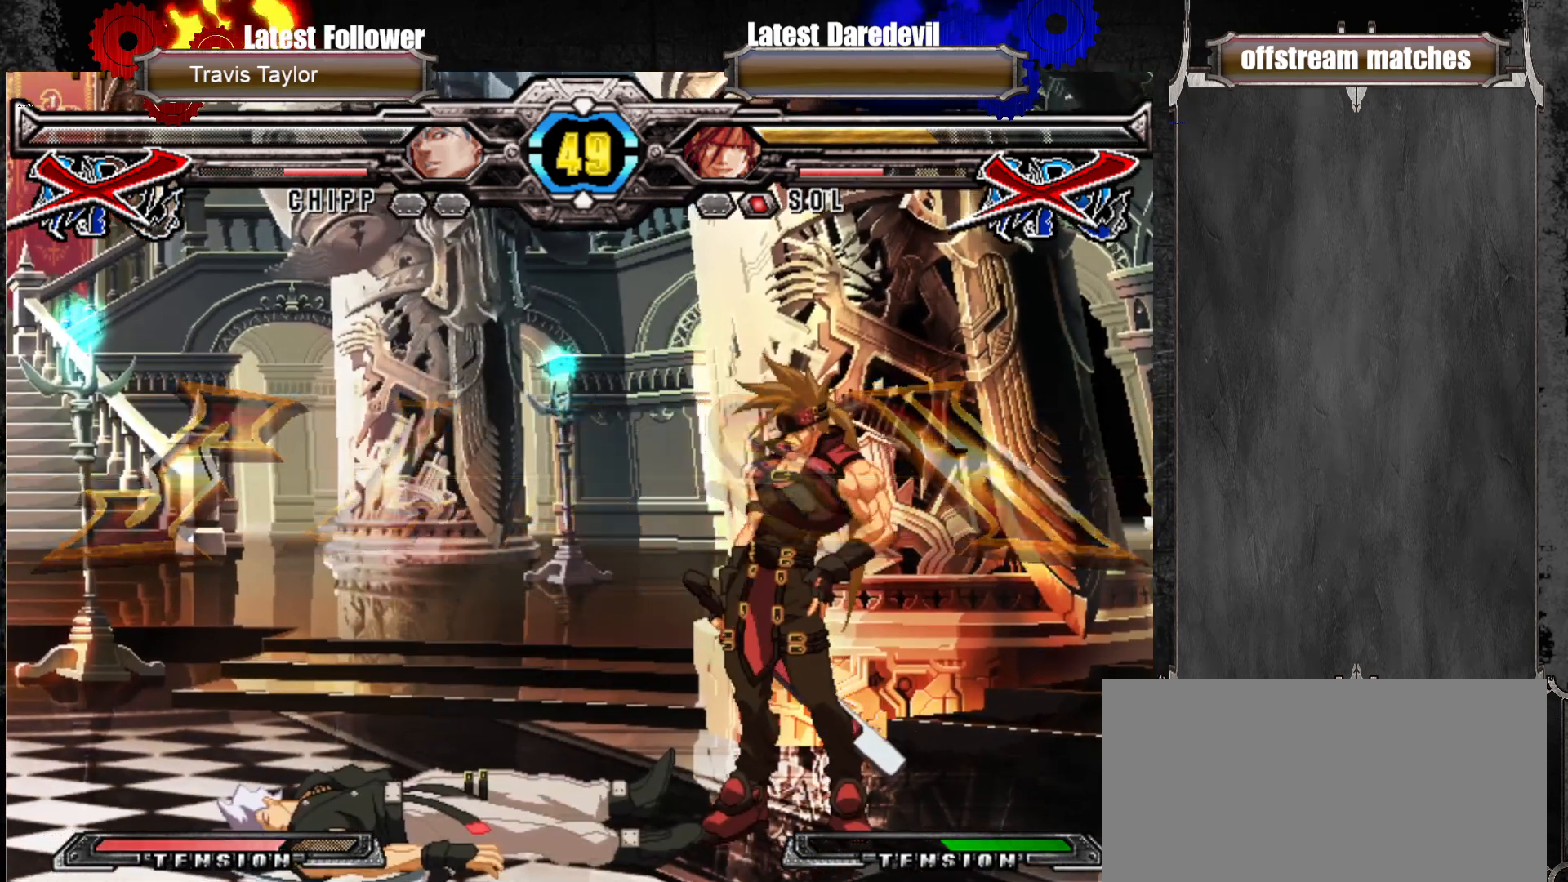
{"buttons": [], "left_stick": "center", "events": []}
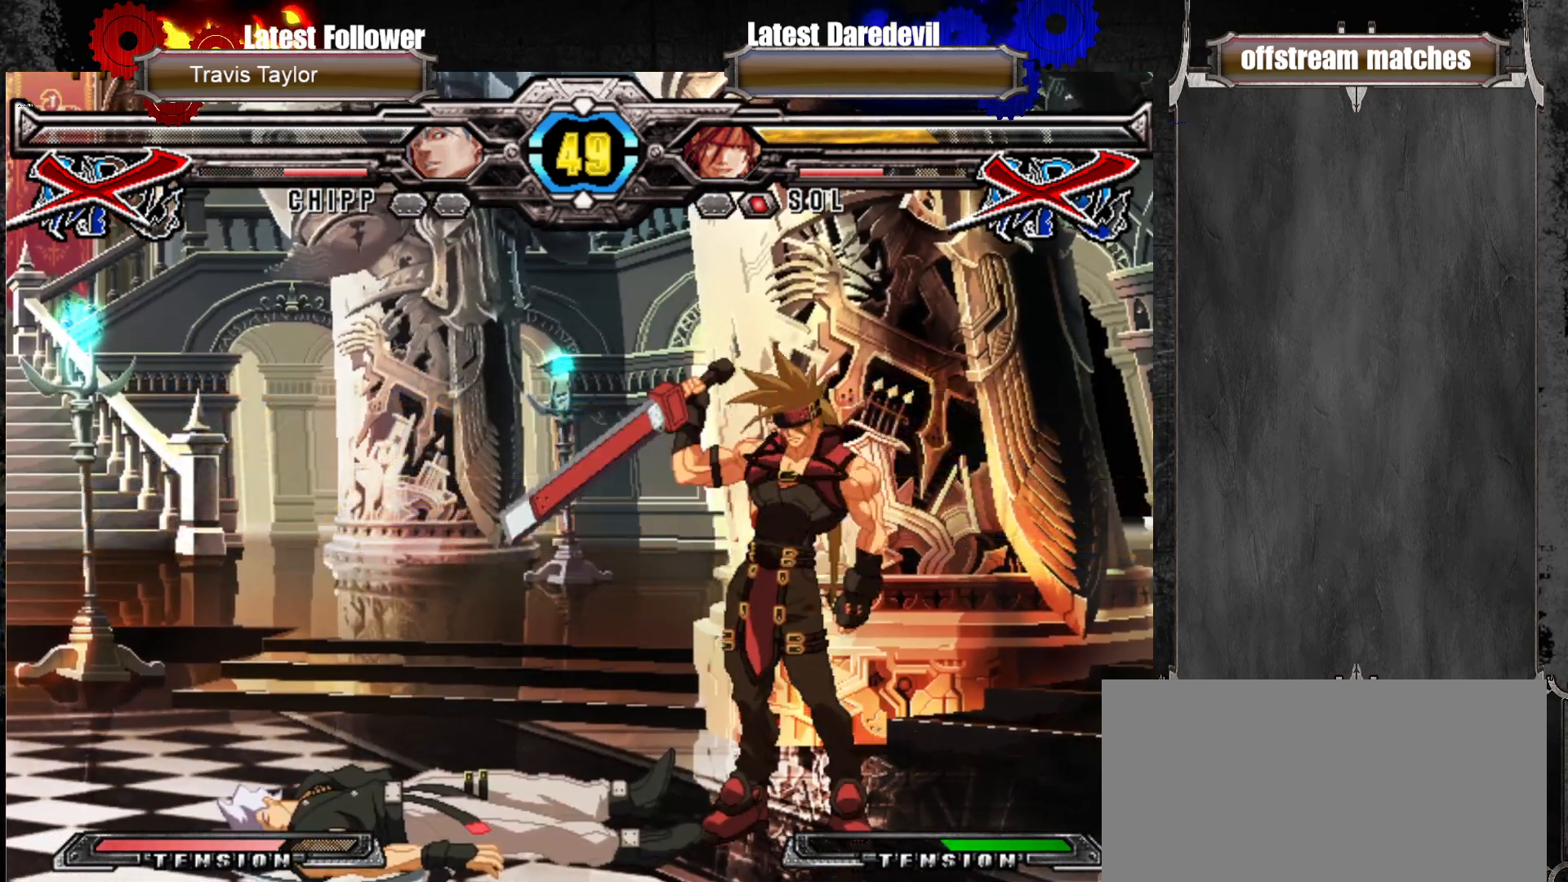
{"buttons": [], "left_stick": "center", "events": [[283, "CROSS", "down"], [433, "CROSS", "up"]]}
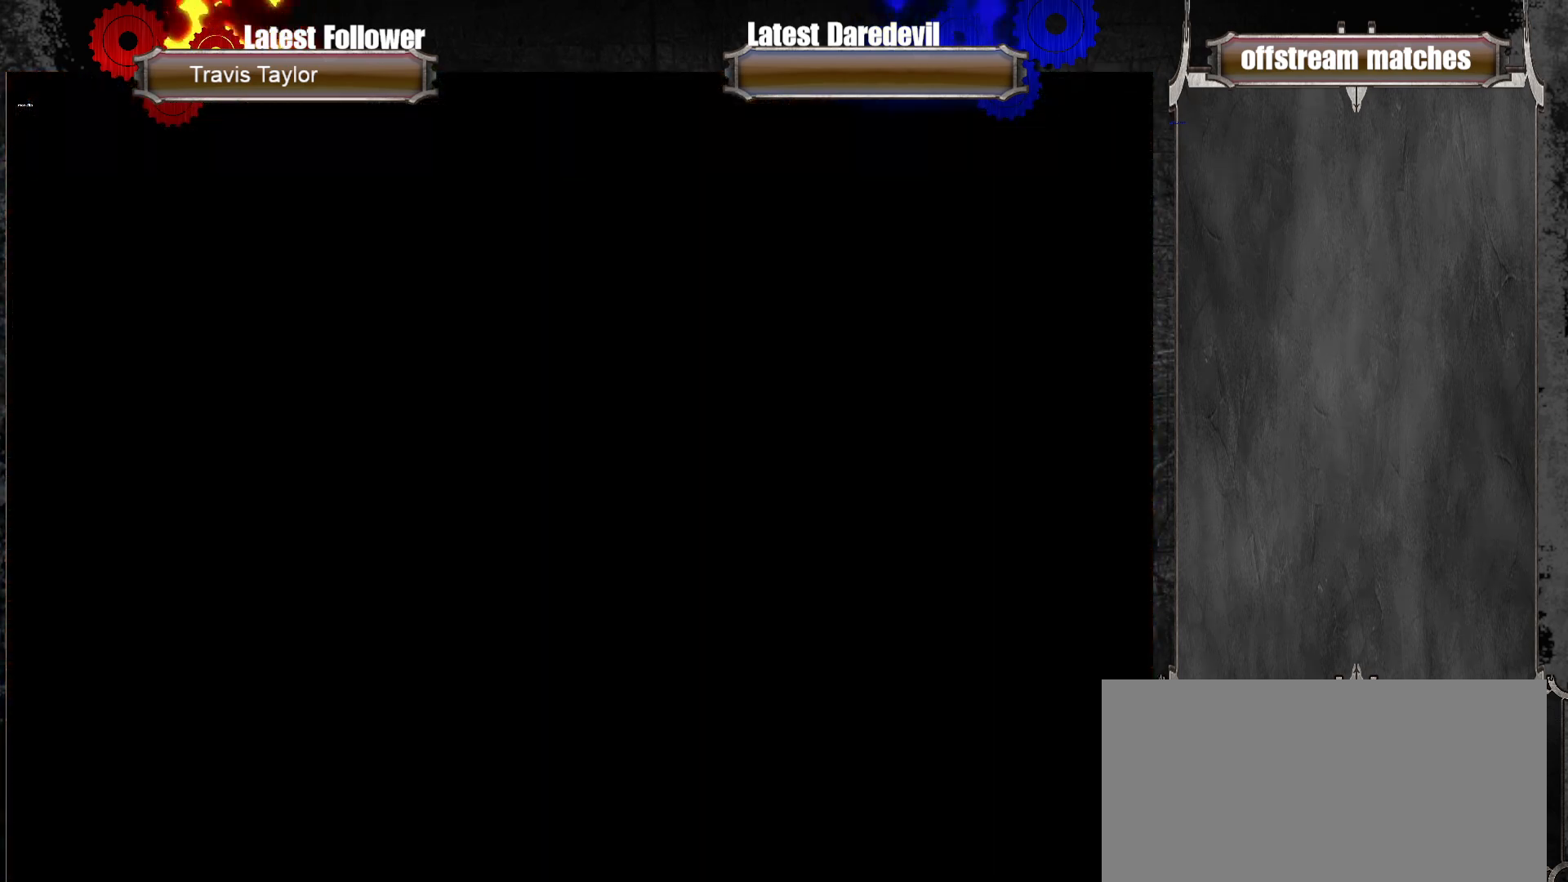
{"buttons": [], "left_stick": "center", "events": []}
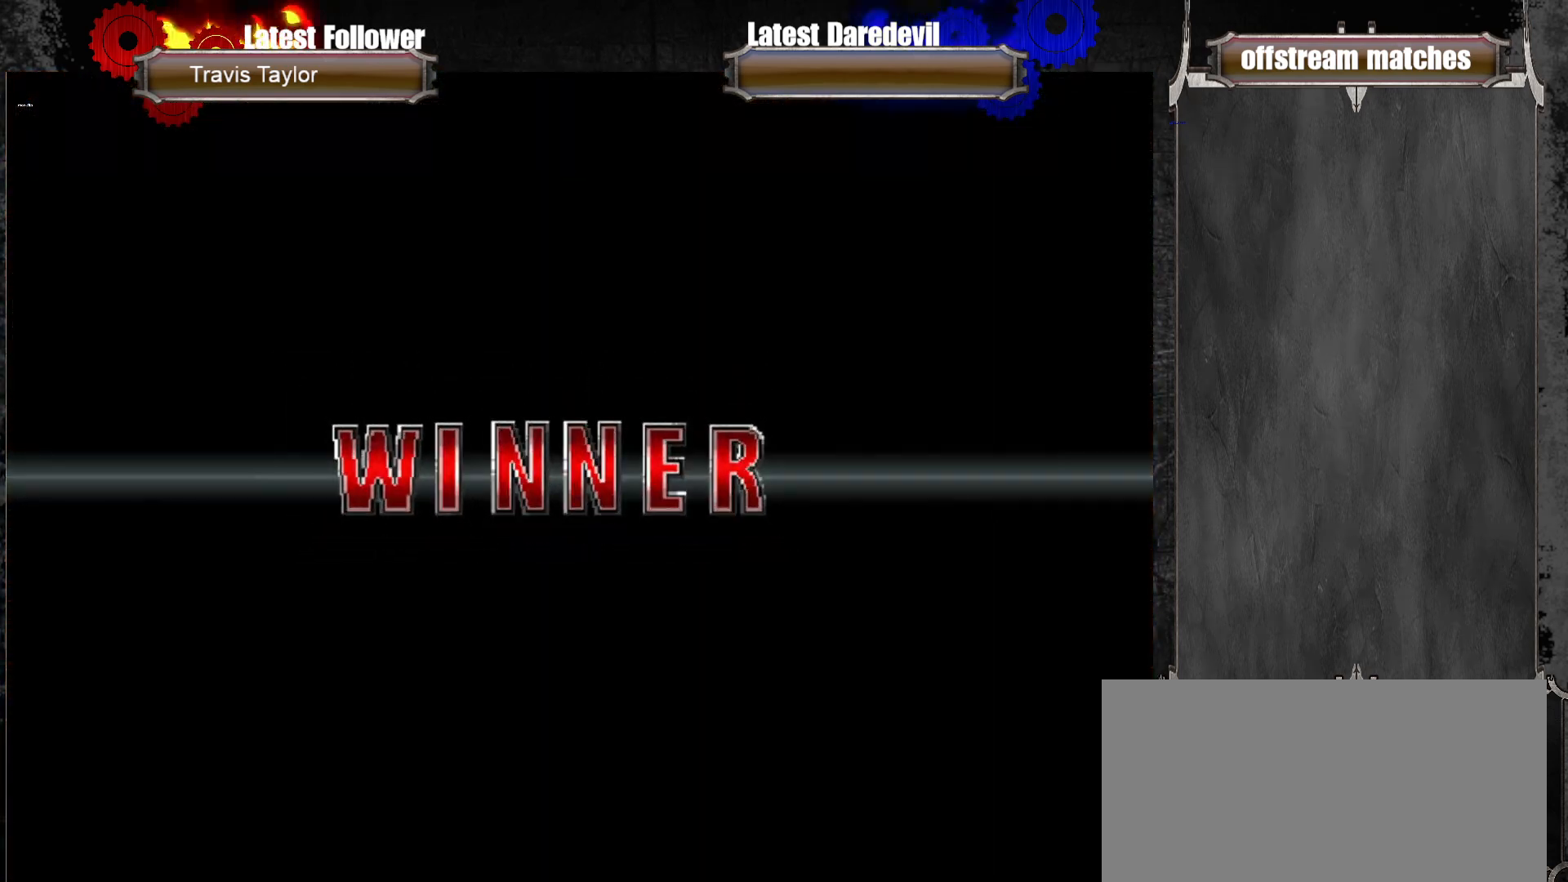
{"buttons": [], "left_stick": "center", "events": []}
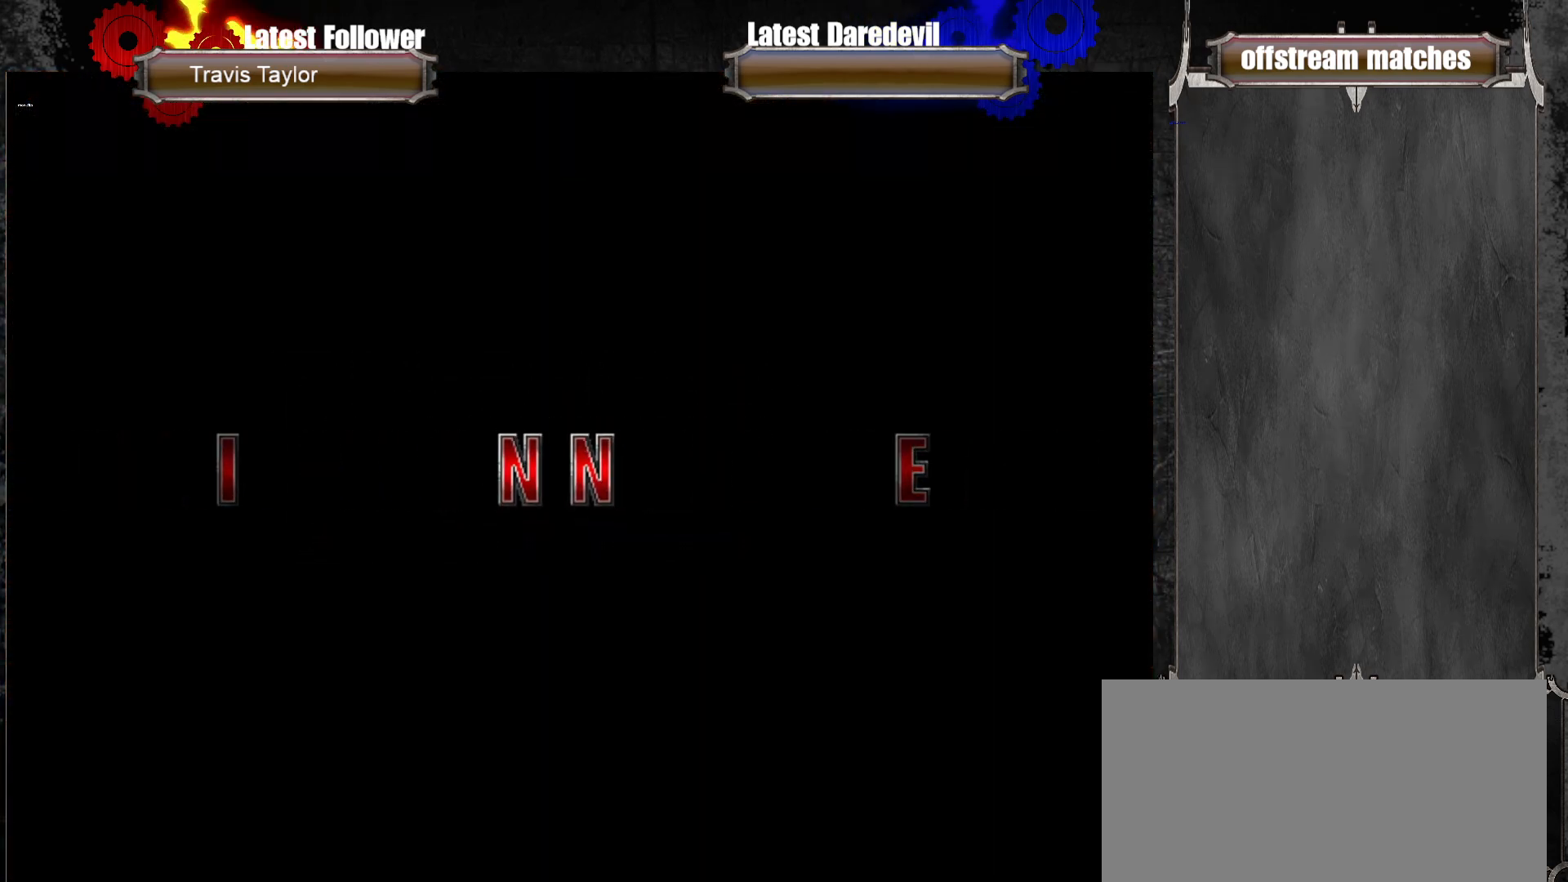
{"buttons": ["CROSS"], "left_stick": "center", "events": [[433, "CROSS", "down"]]}
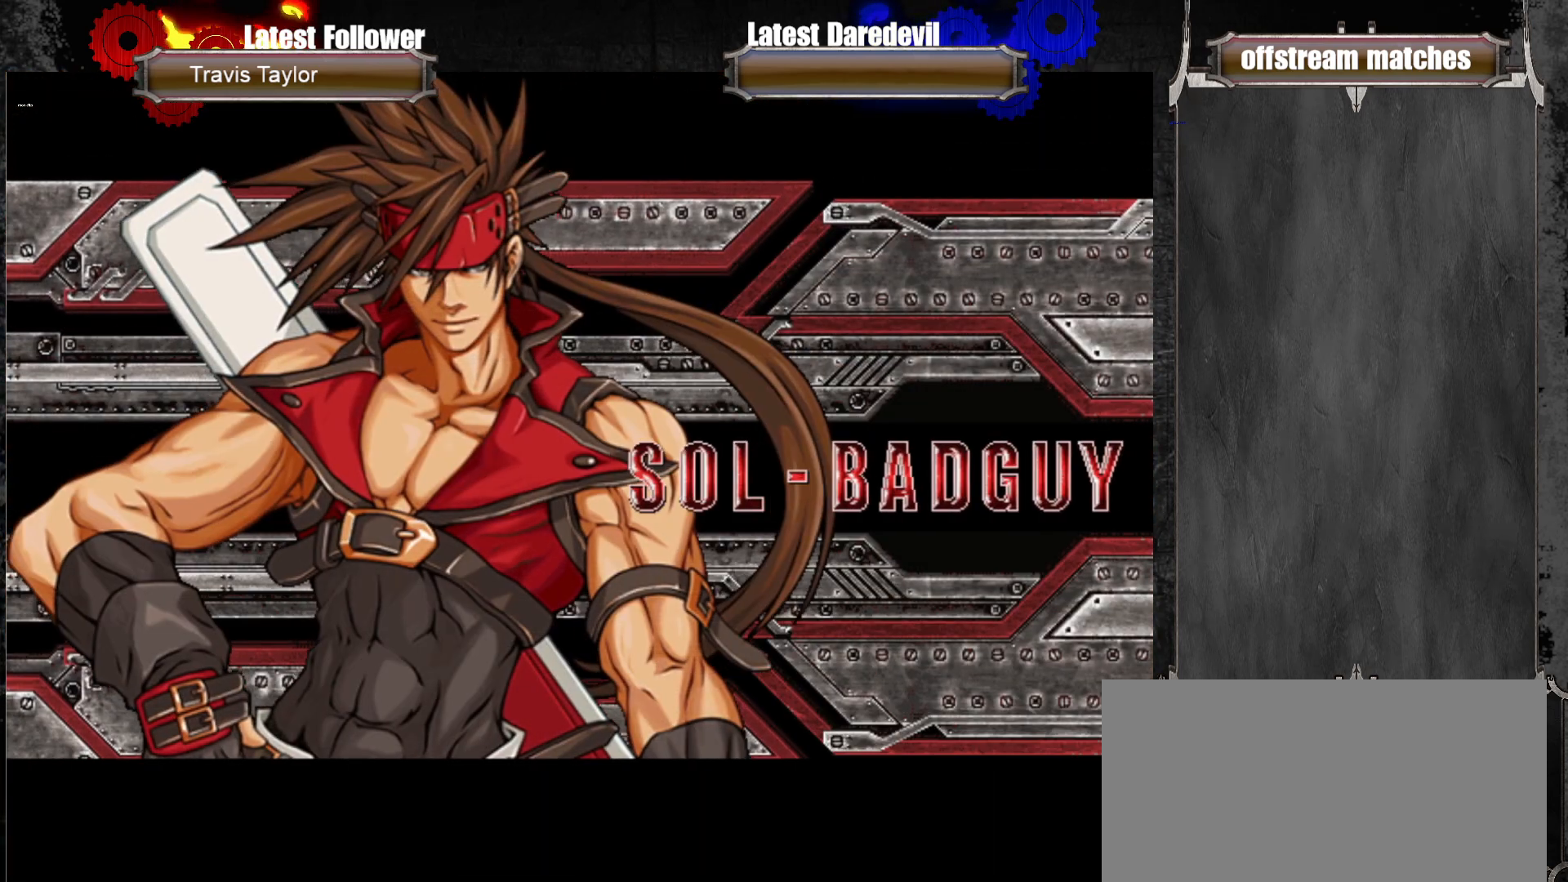
{"buttons": ["CROSS"], "left_stick": "center", "events": [[17, "CROSS", "up"], [117, "CROSS", "down"], [200, "CROSS", "up"], [300, "CROSS", "down"], [367, "CROSS", "up"], [467, "CROSS", "down"]]}
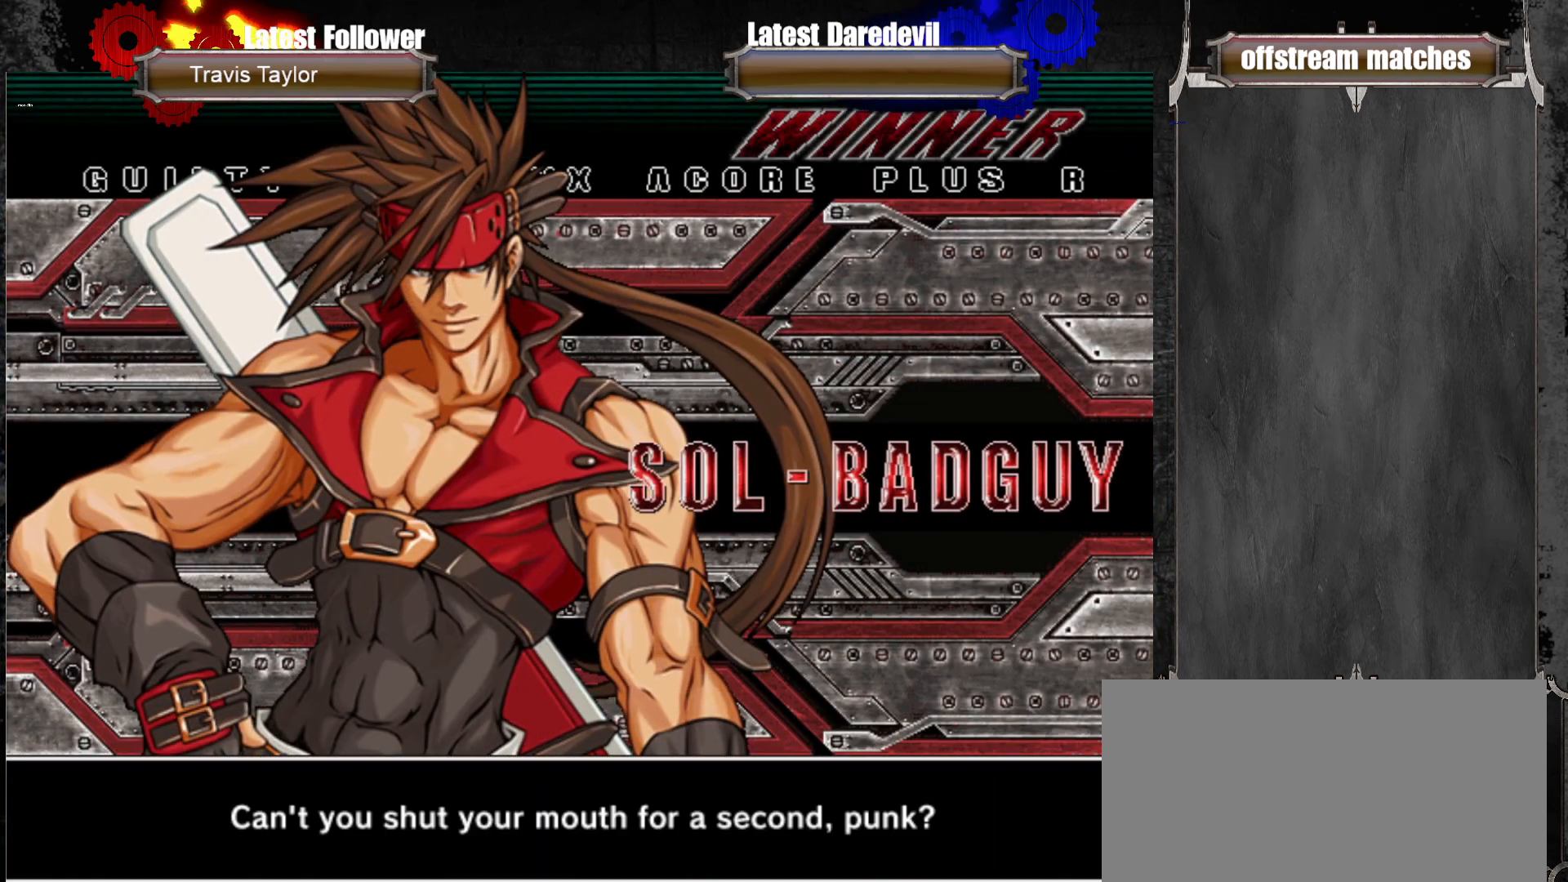
{"buttons": [], "left_stick": "center", "events": [[33, "CROSS", "up"], [383, "CROSS", "down"], [450, "CROSS", "up"]]}
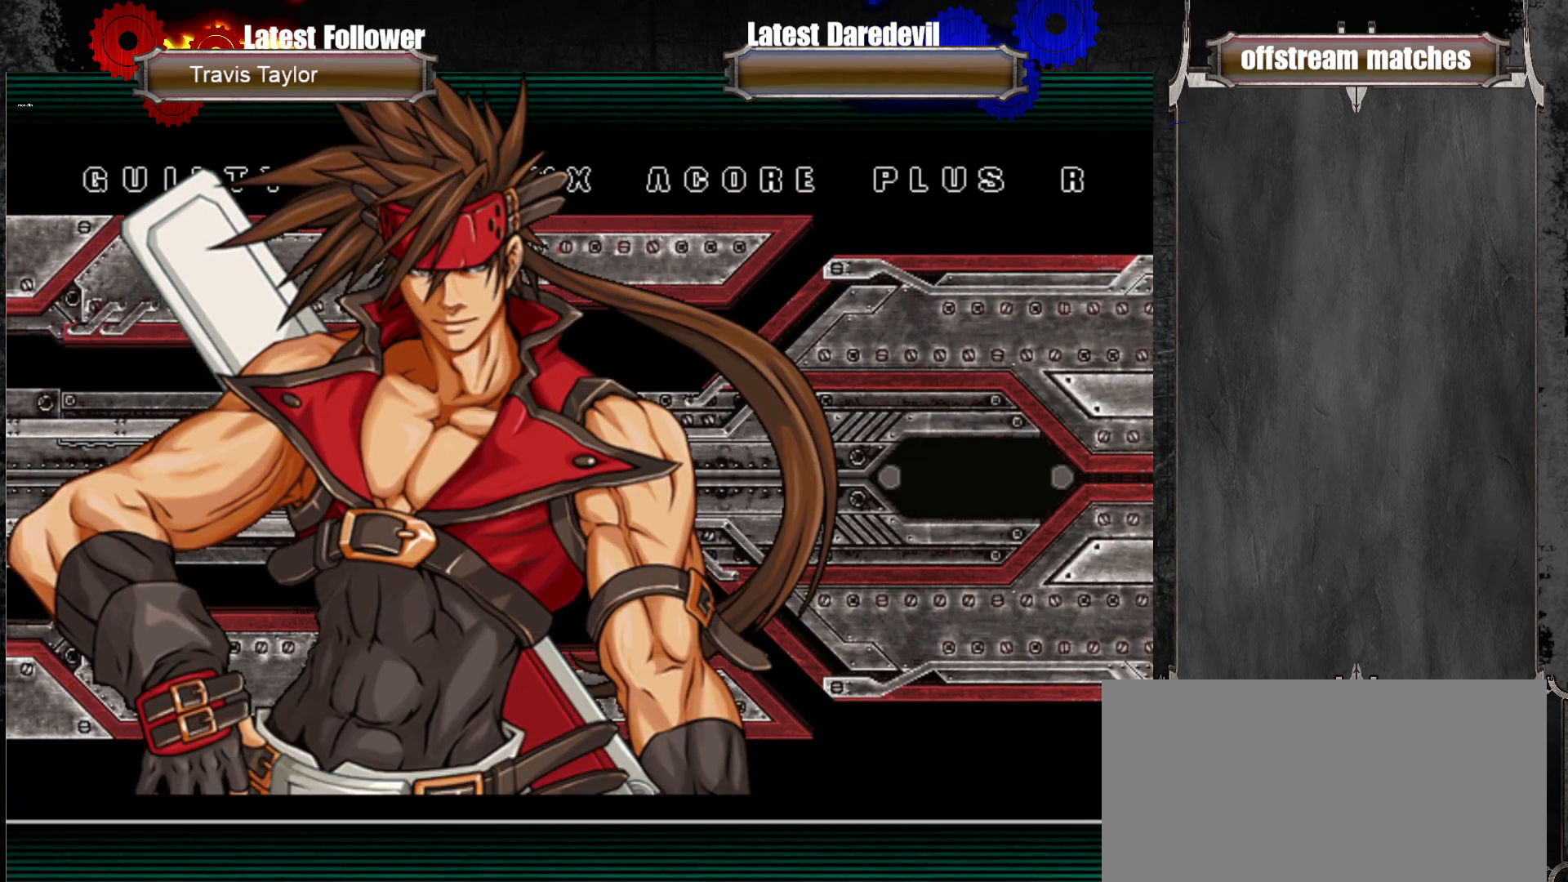
{"buttons": ["CROSS"], "left_stick": "center", "events": [[500, "CROSS", "down"]]}
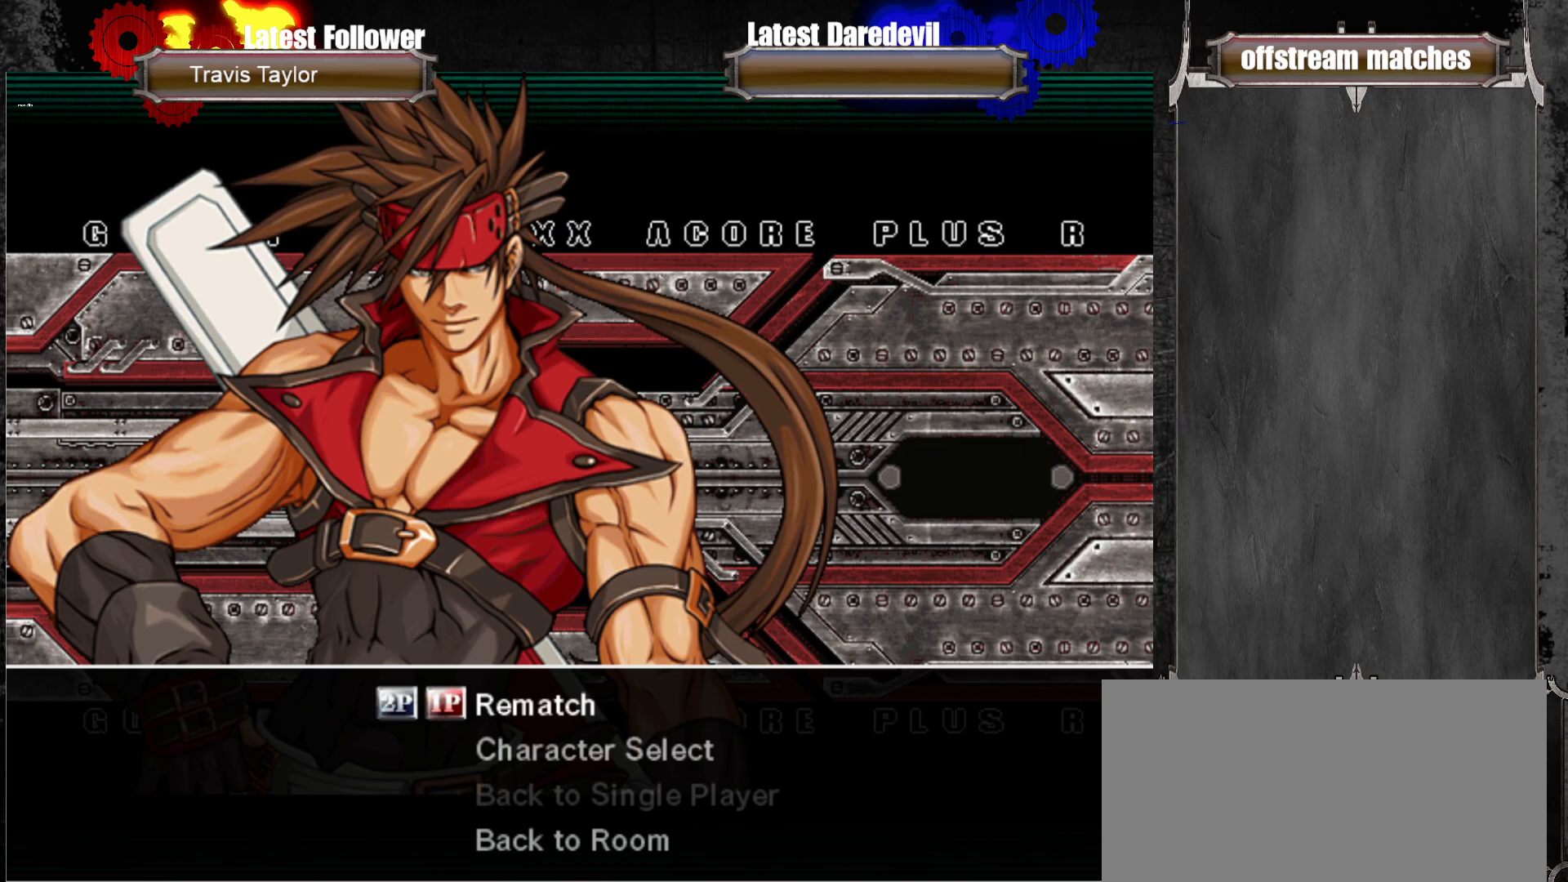
{"buttons": [], "left_stick": "center", "events": [[83, "CROSS", "up"]]}
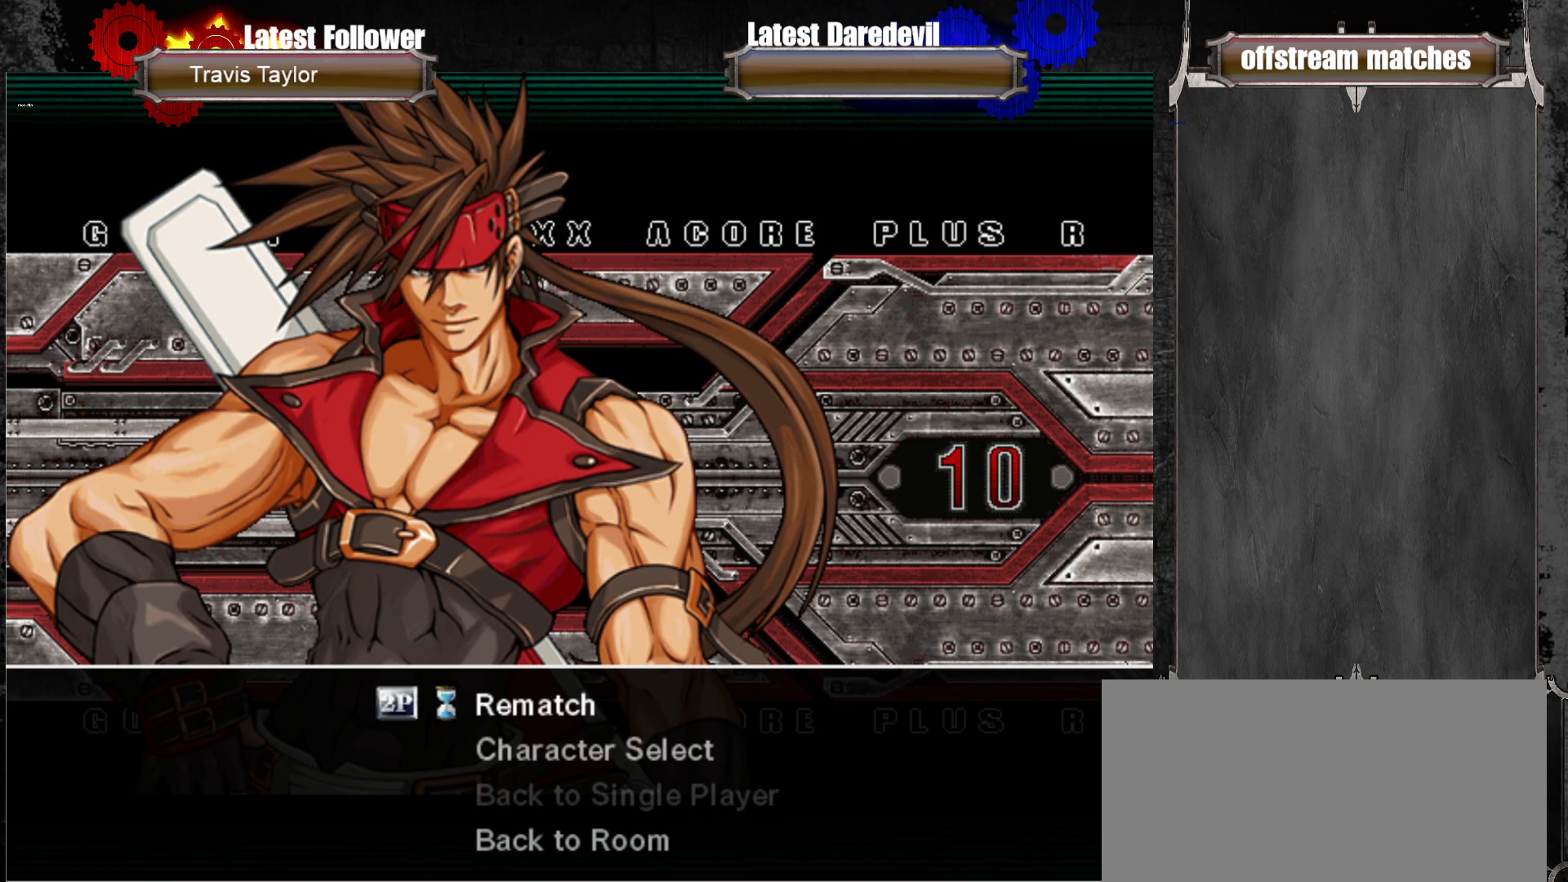
{"buttons": [], "left_stick": "center", "events": []}
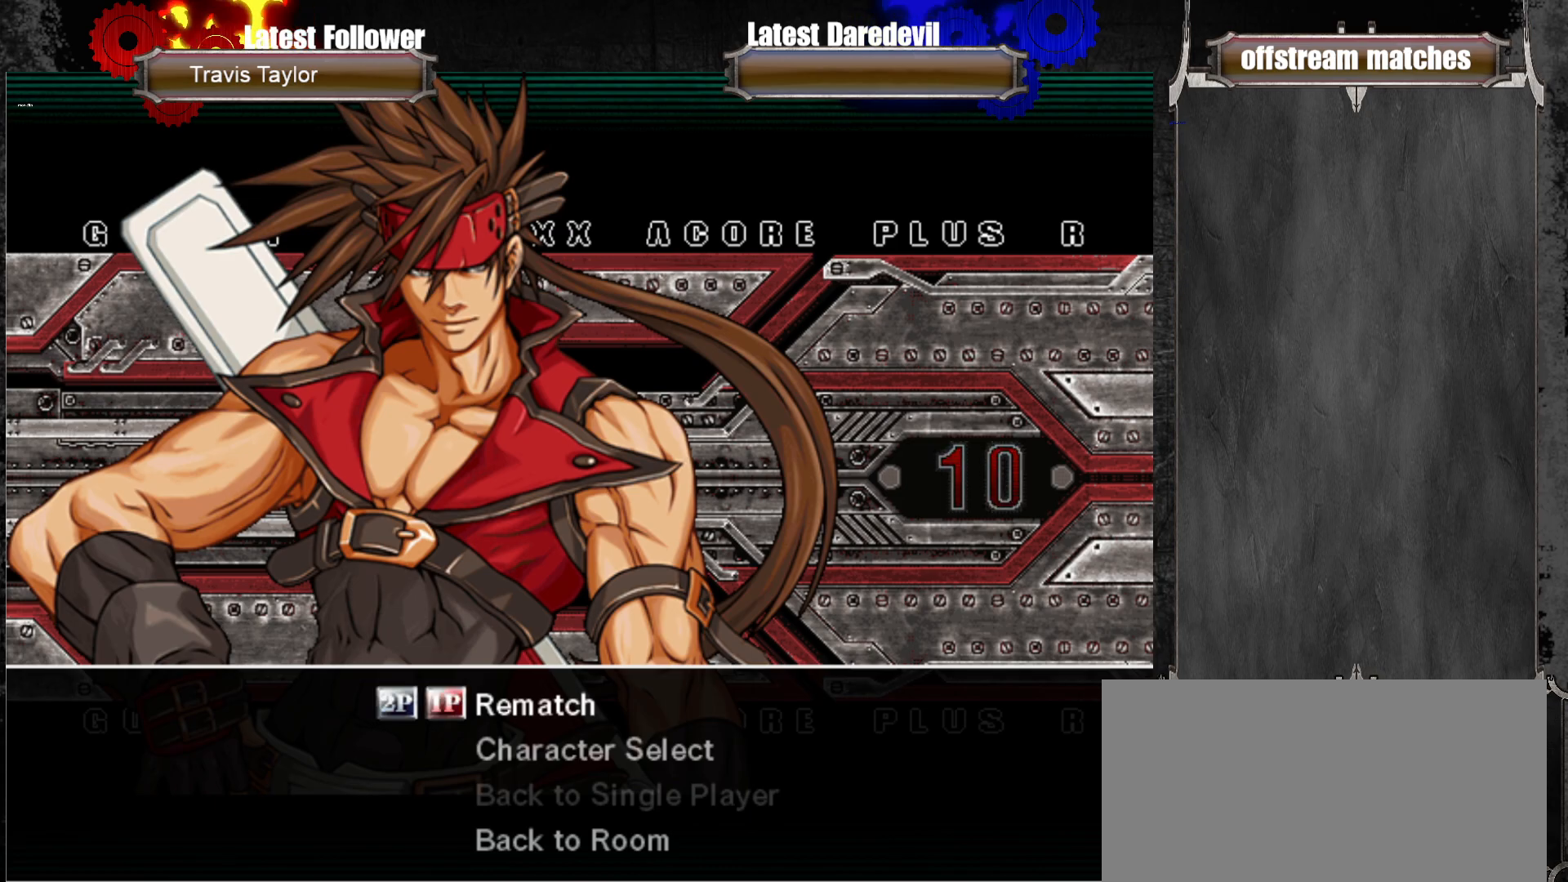
{"buttons": [], "left_stick": "center", "events": []}
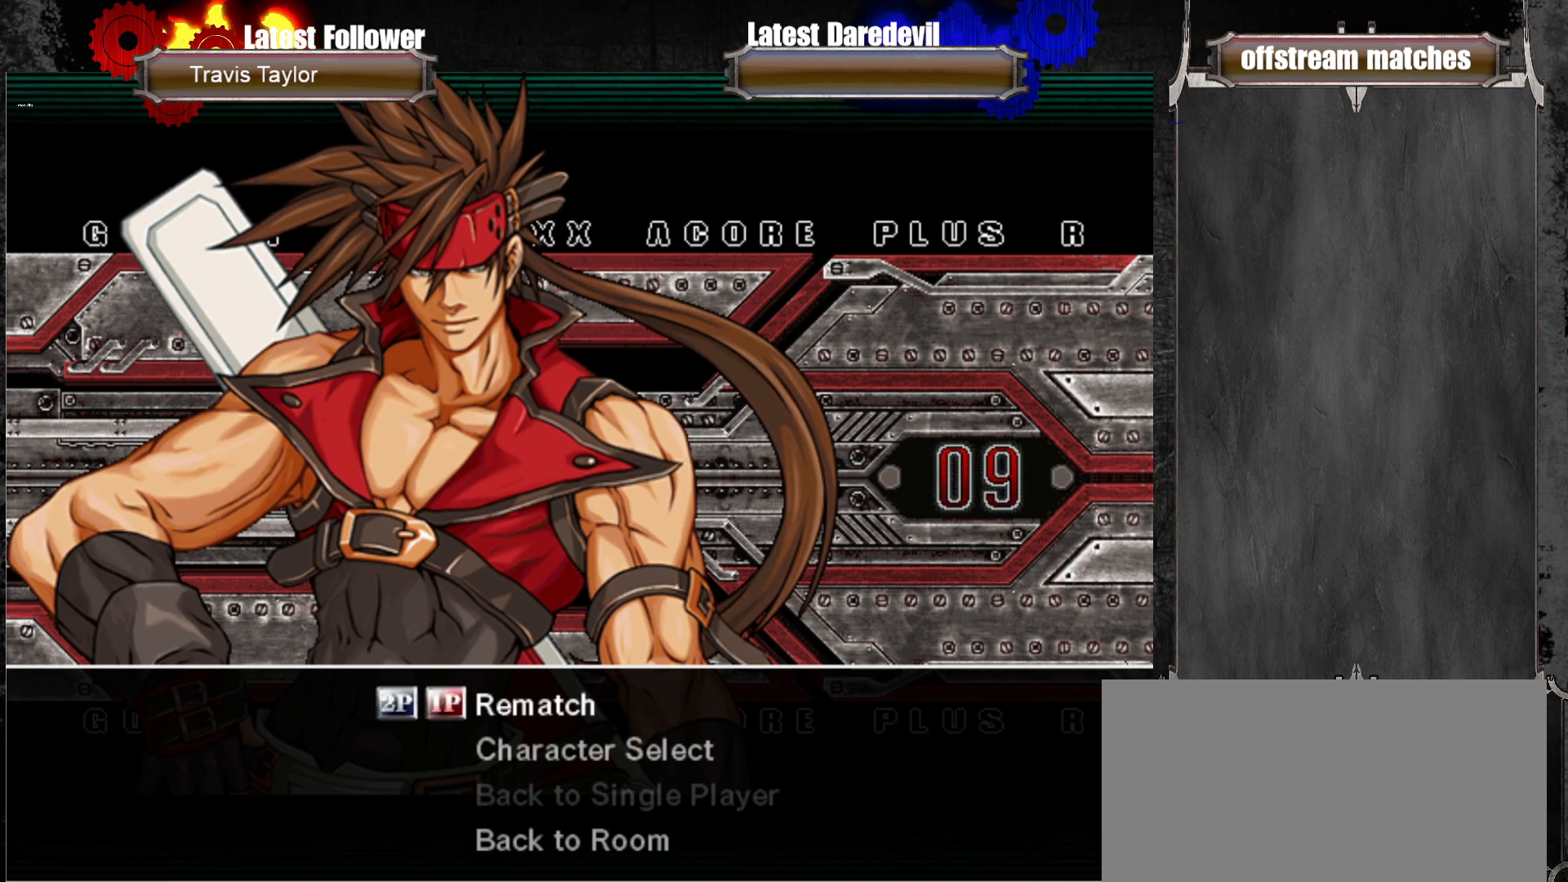
{"buttons": [], "left_stick": "center", "events": []}
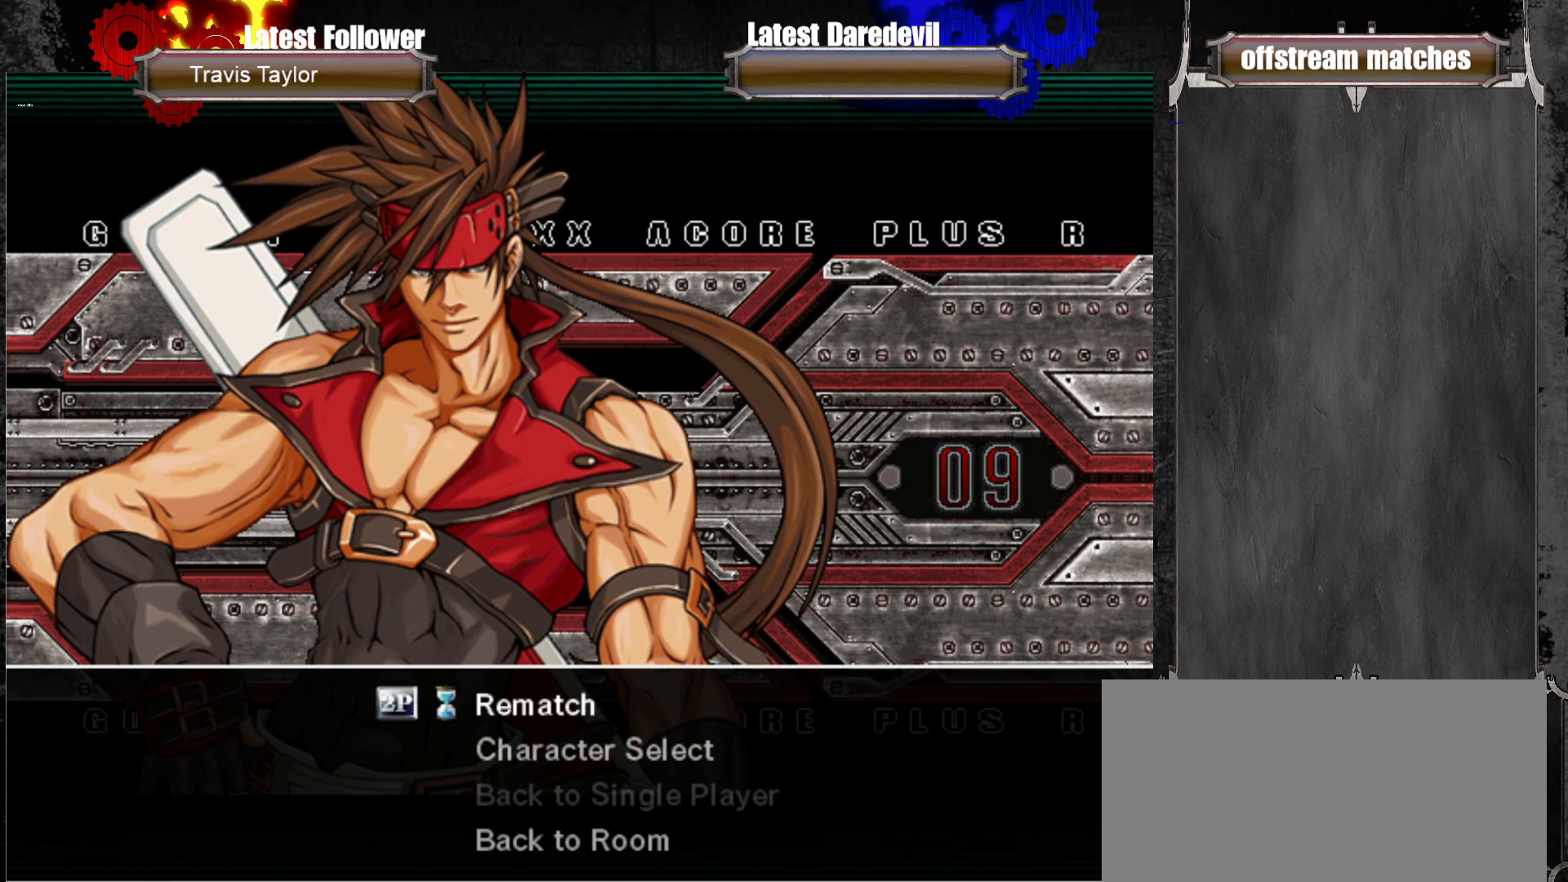
{"buttons": [], "left_stick": "center", "events": []}
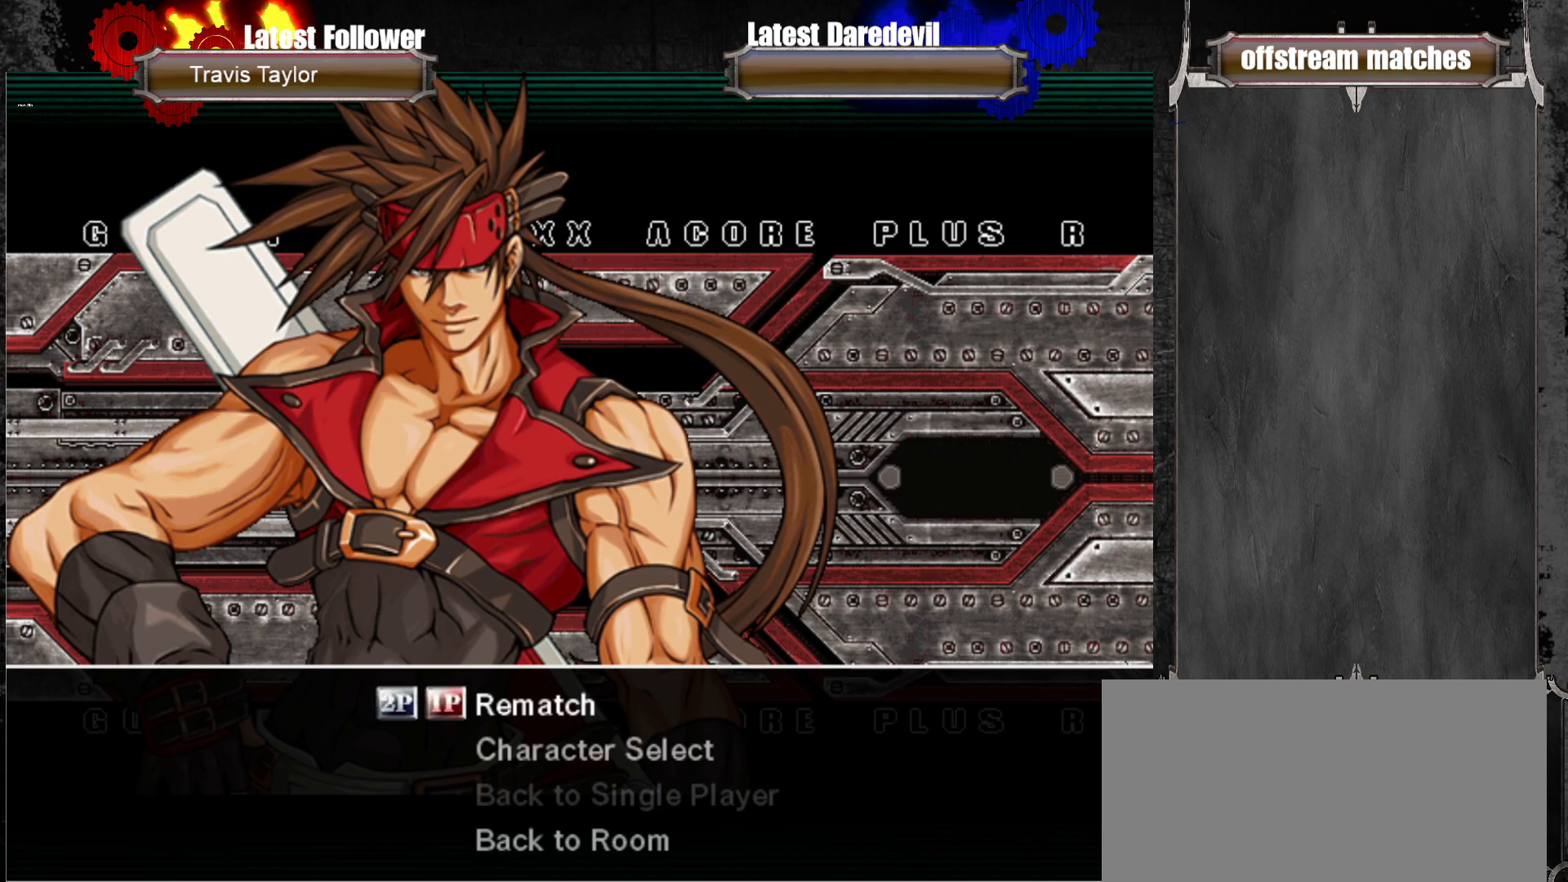
{"buttons": [], "left_stick": "center", "events": []}
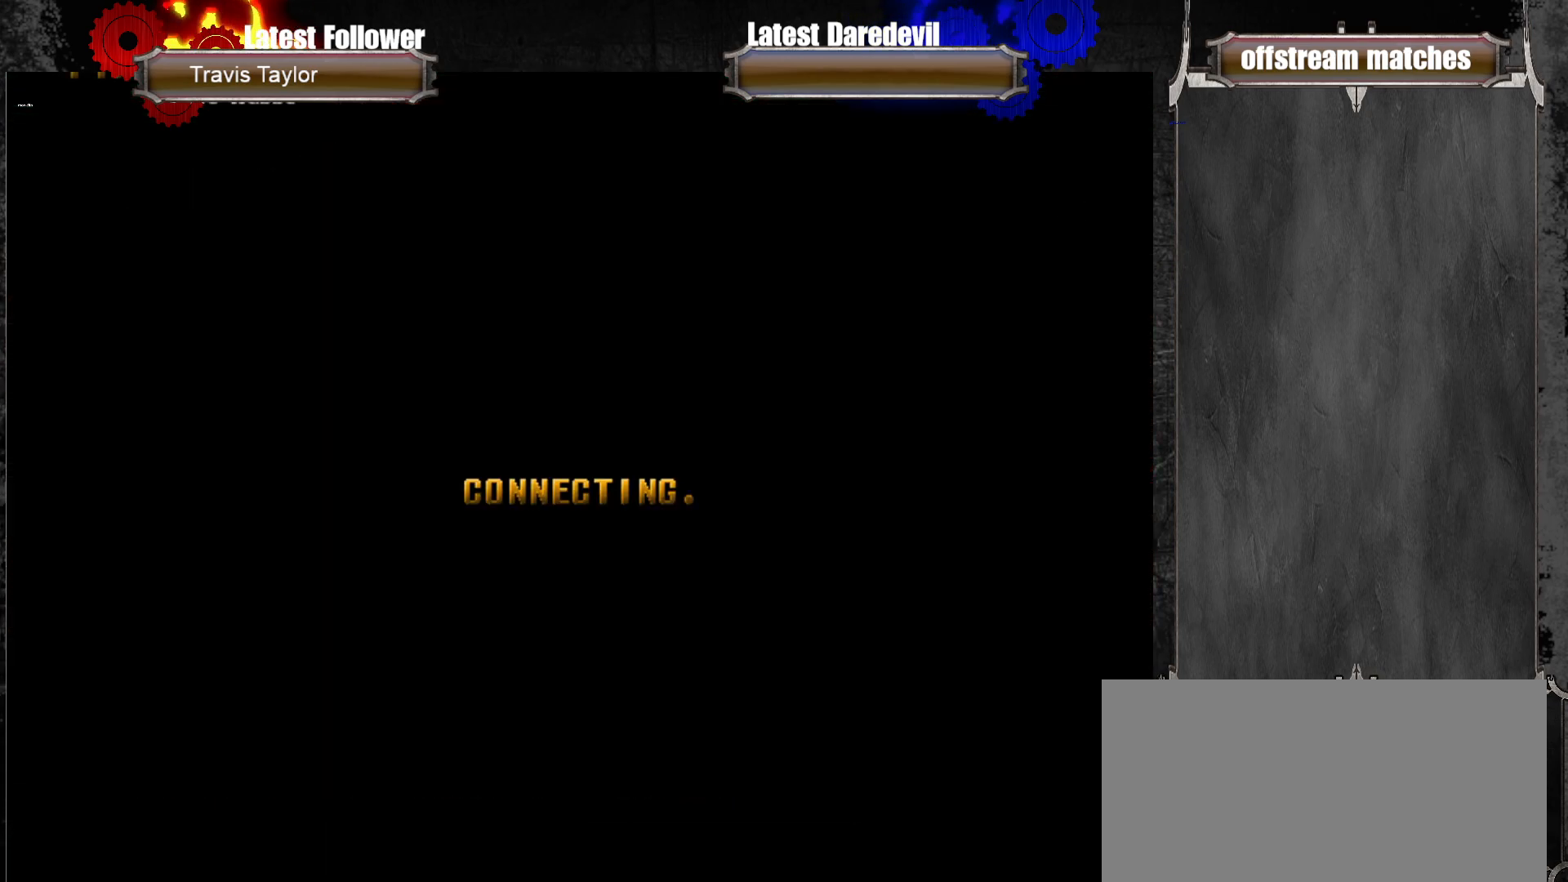
{"buttons": [], "left_stick": "center", "events": []}
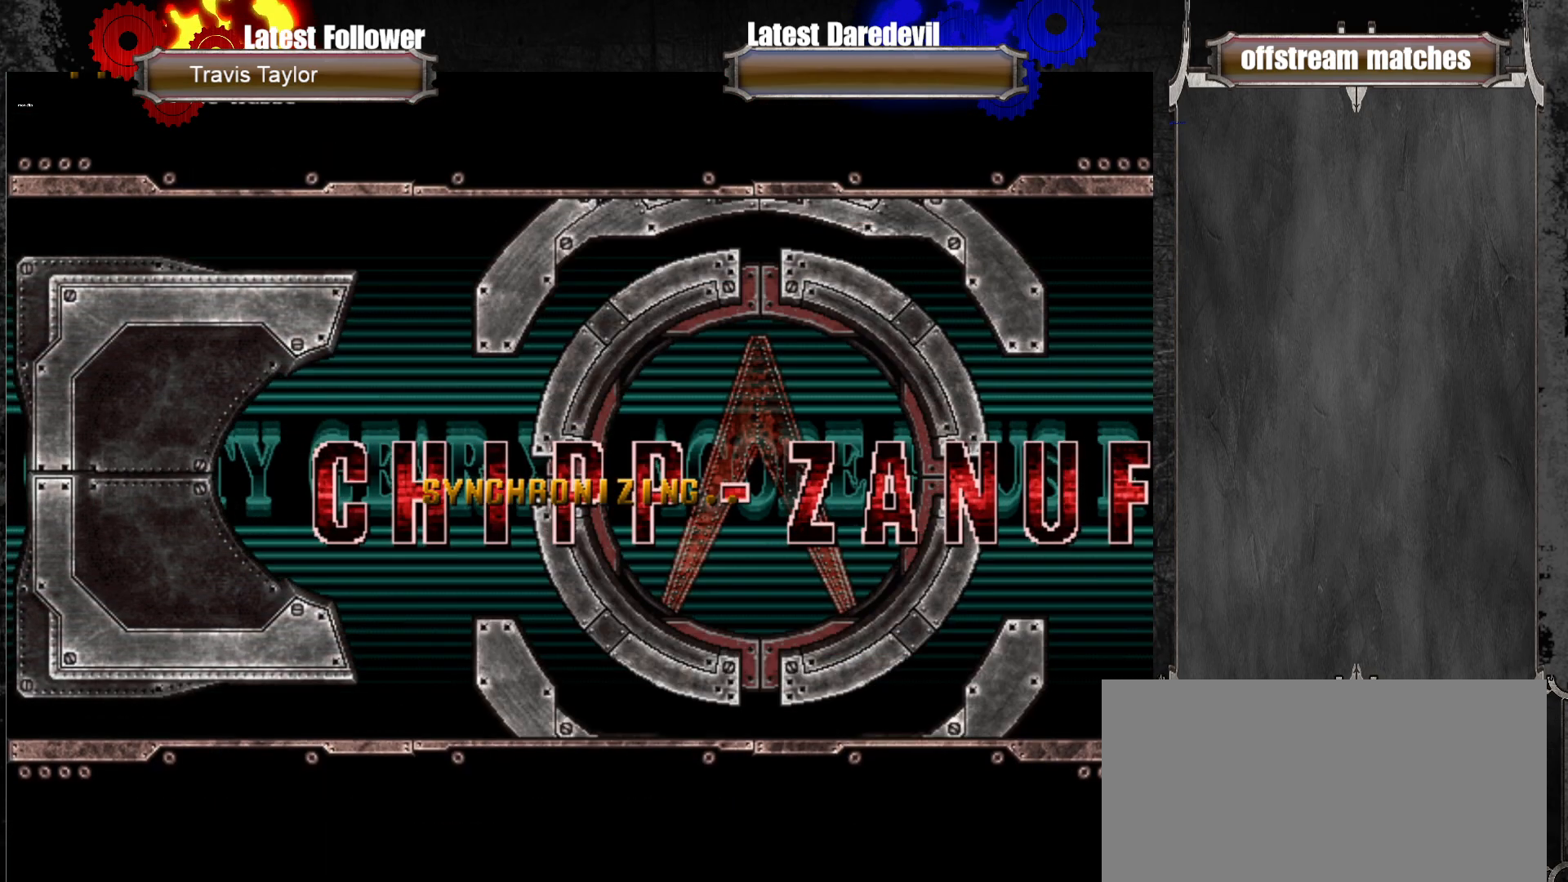
{"buttons": [], "left_stick": "center", "events": []}
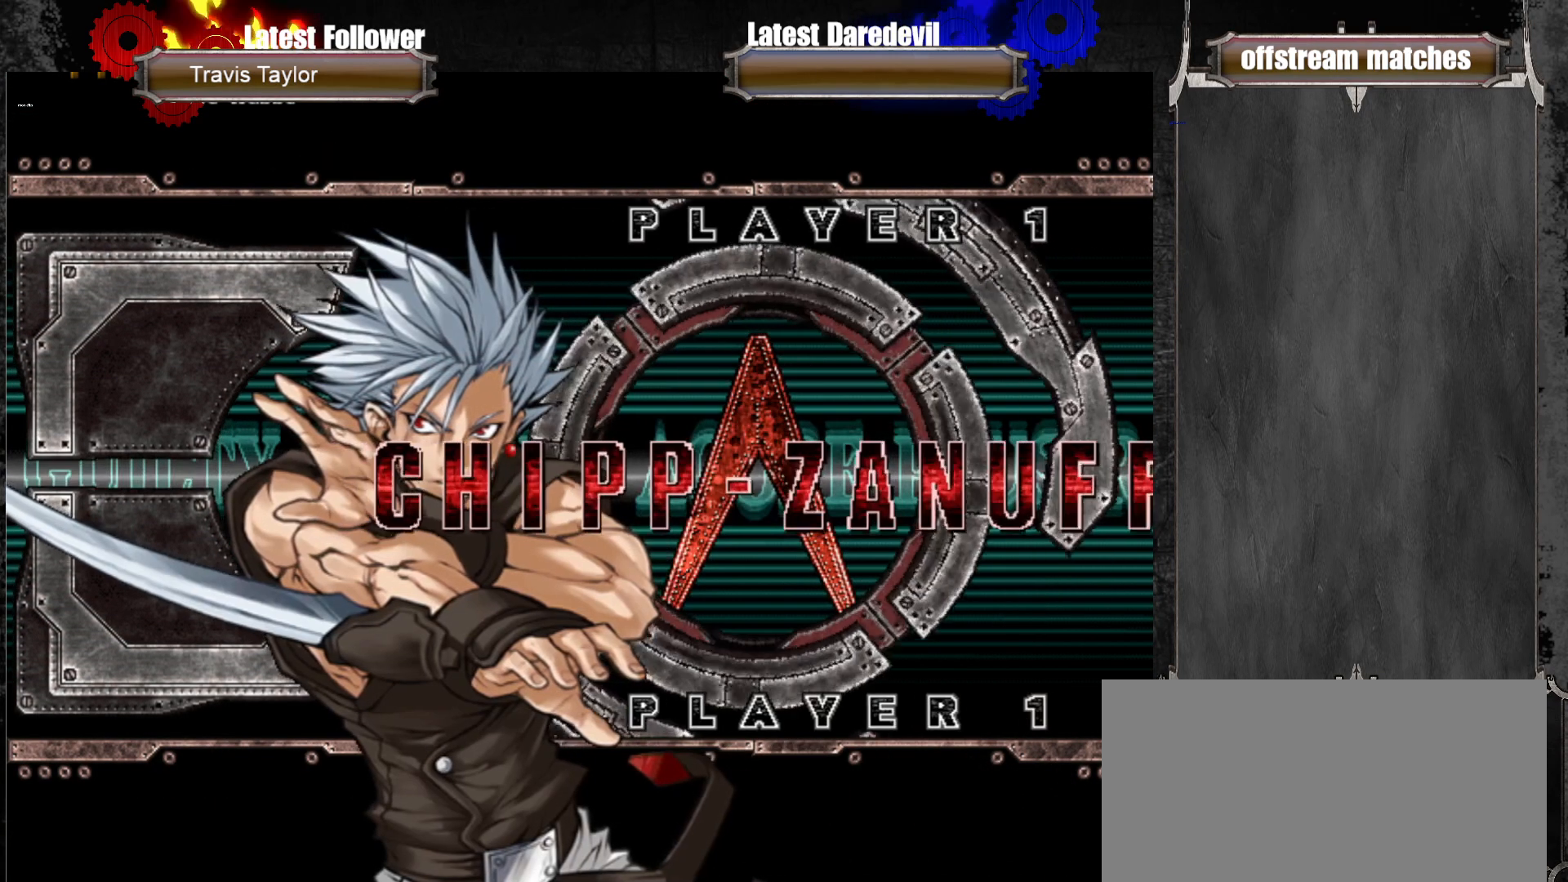
{"buttons": [], "left_stick": "center", "events": []}
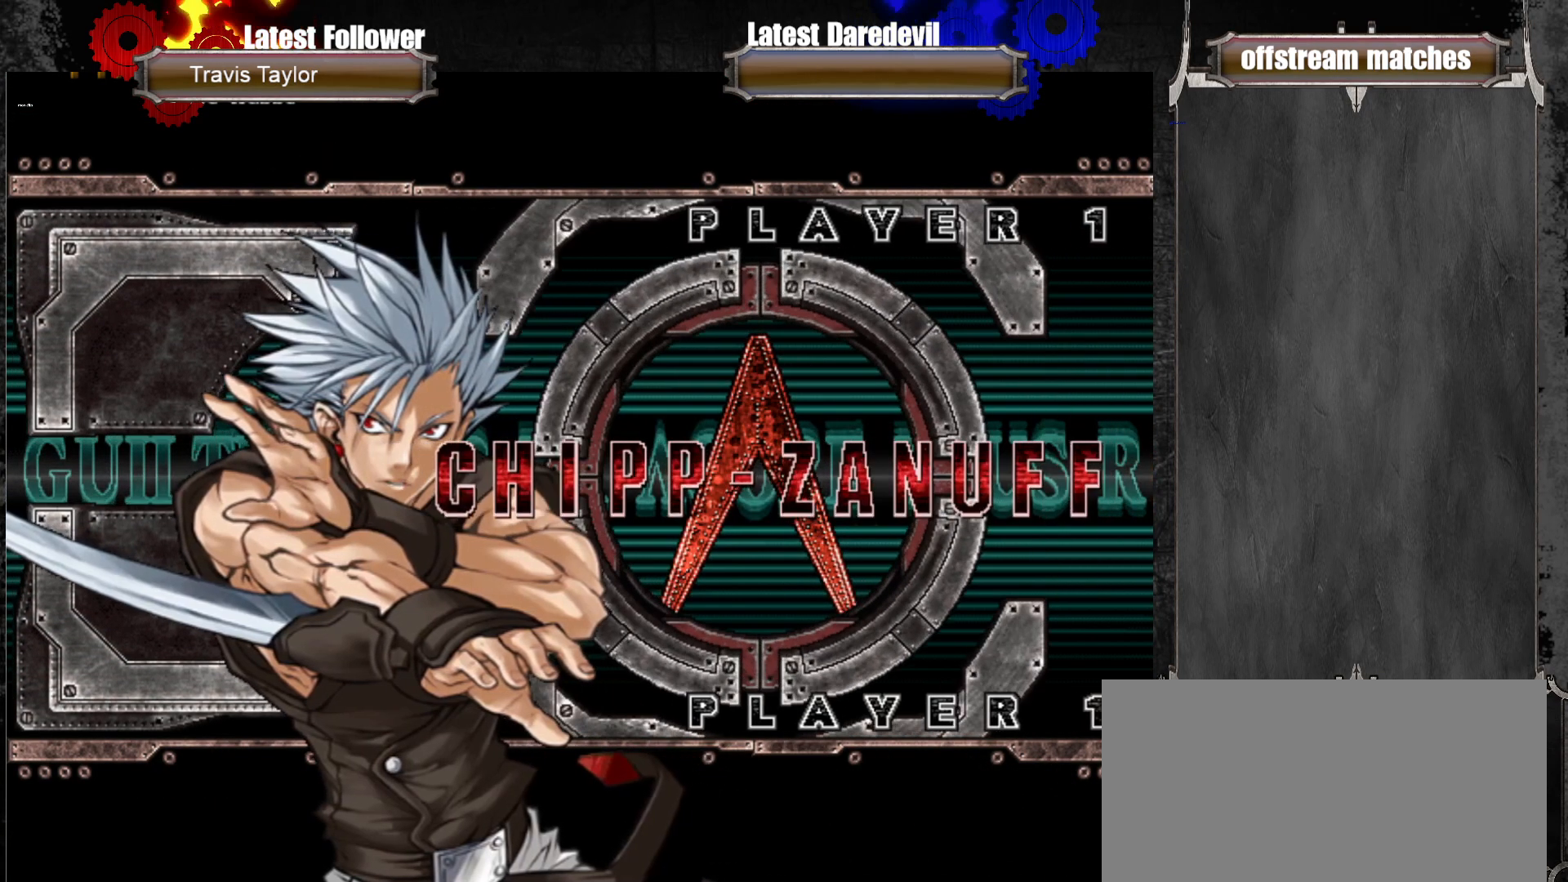
{"buttons": [], "left_stick": "center", "events": []}
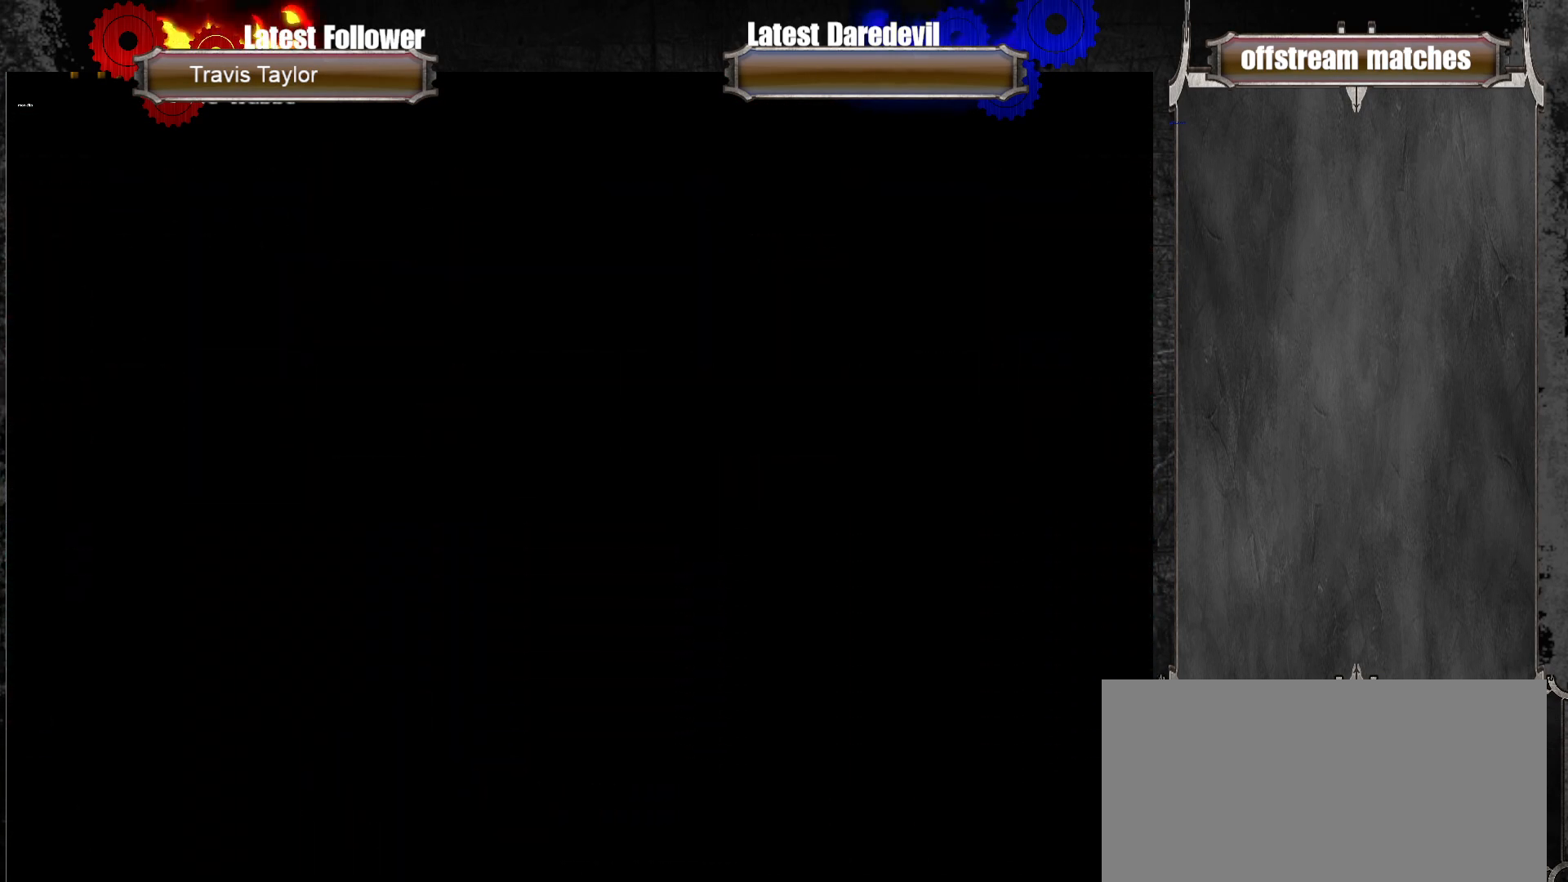
{"buttons": ["CROSS"], "left_stick": "center", "events": [[250, "CROSS", "down"], [350, "CROSS", "up"], [450, "CROSS", "down"]]}
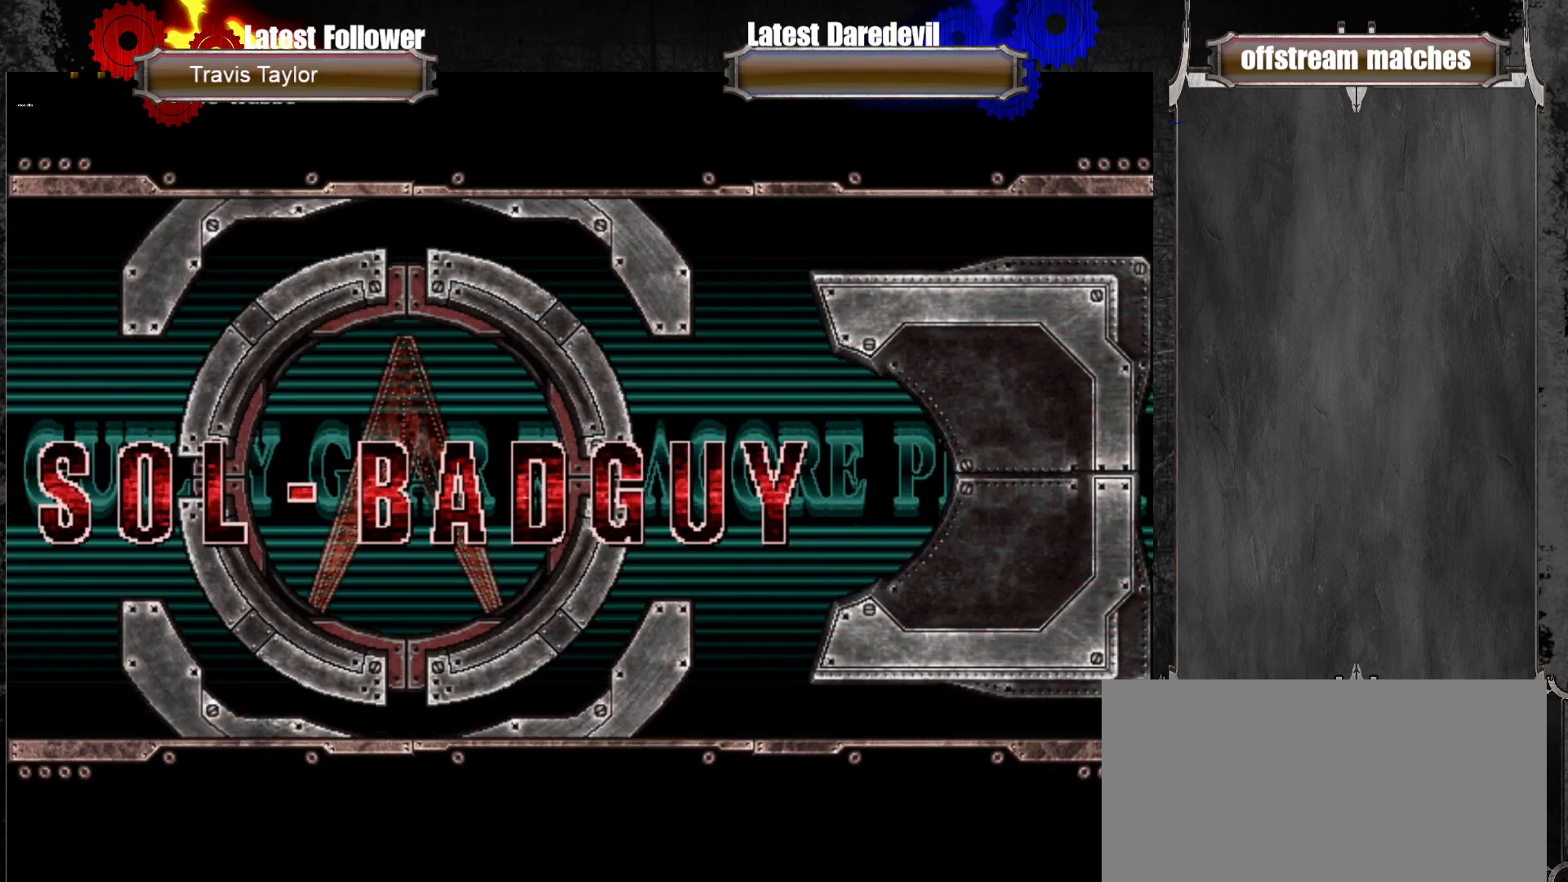
{"buttons": ["CROSS"], "left_stick": "center", "events": [[50, "CROSS", "up"], [467, "CROSS", "down"]]}
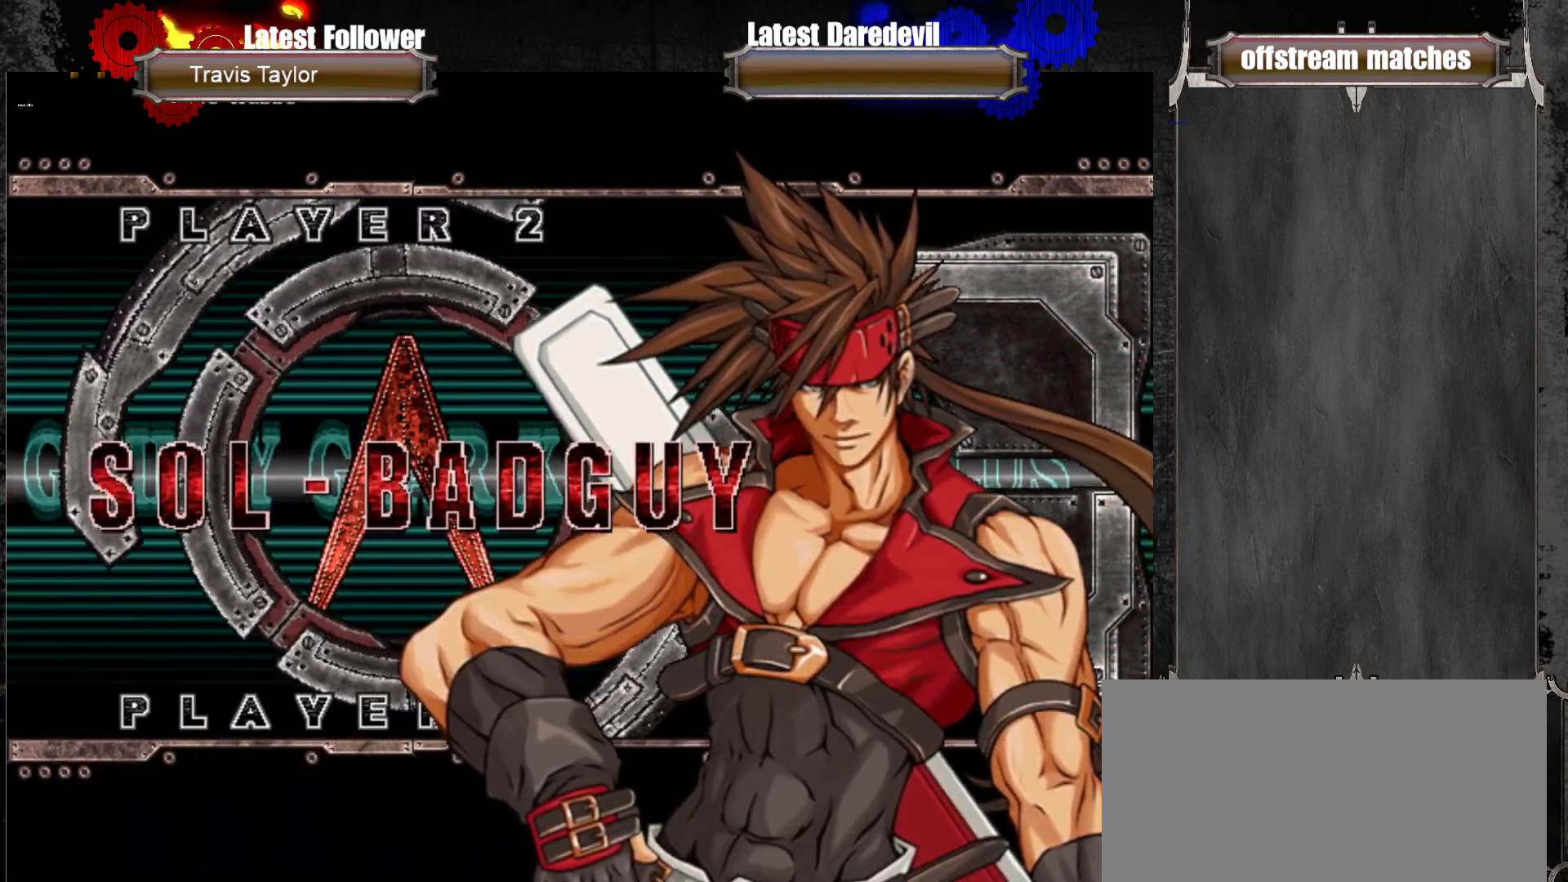
{"buttons": [], "left_stick": "center", "events": [[83, "CROSS", "up"]]}
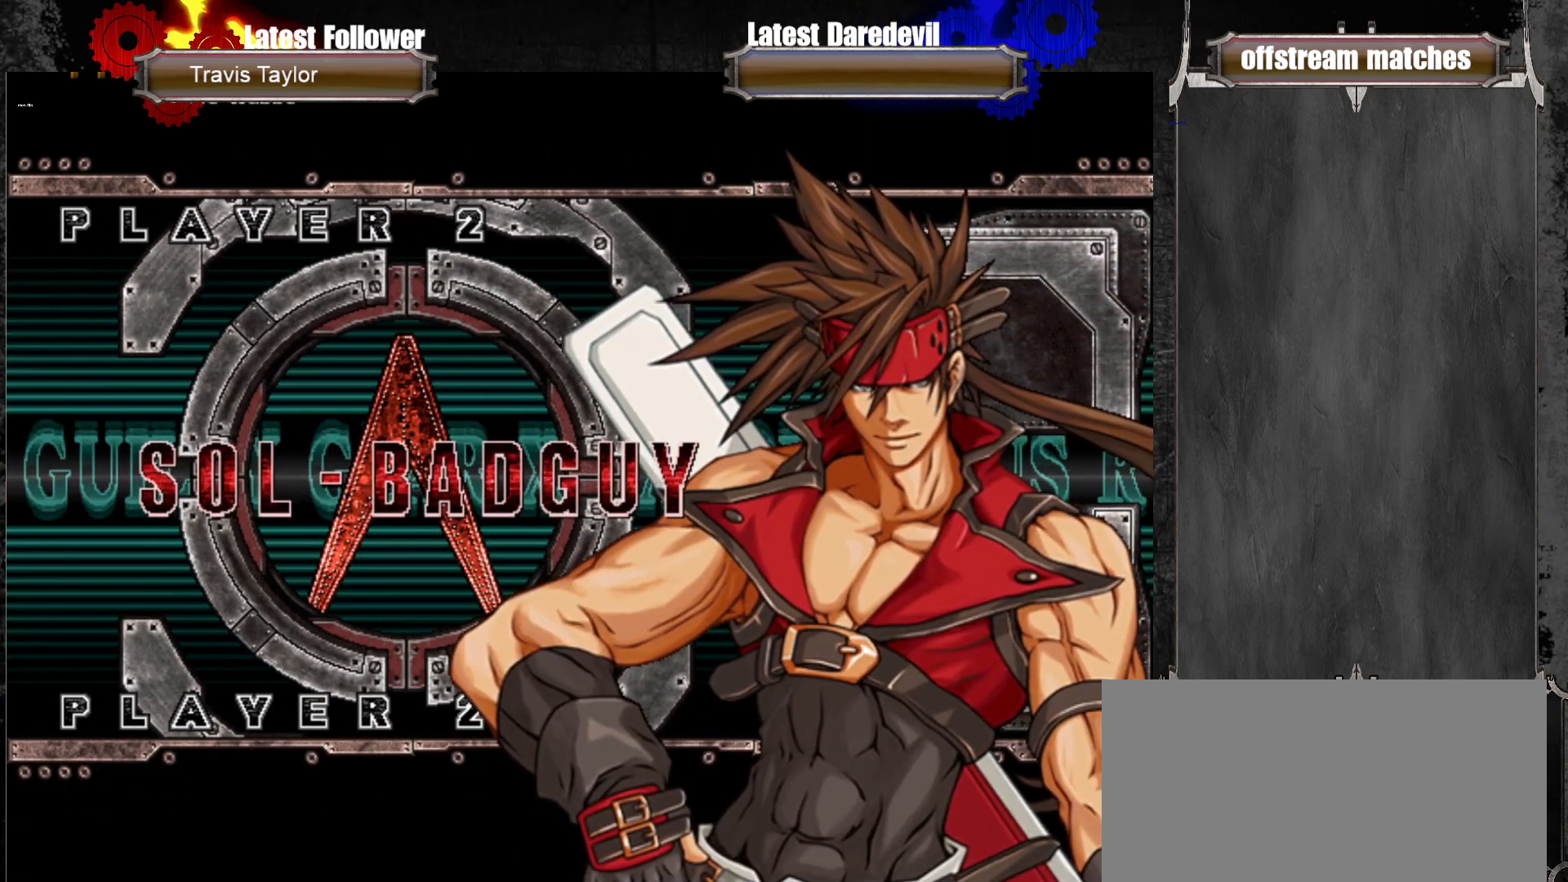
{"buttons": [], "left_stick": "center", "events": []}
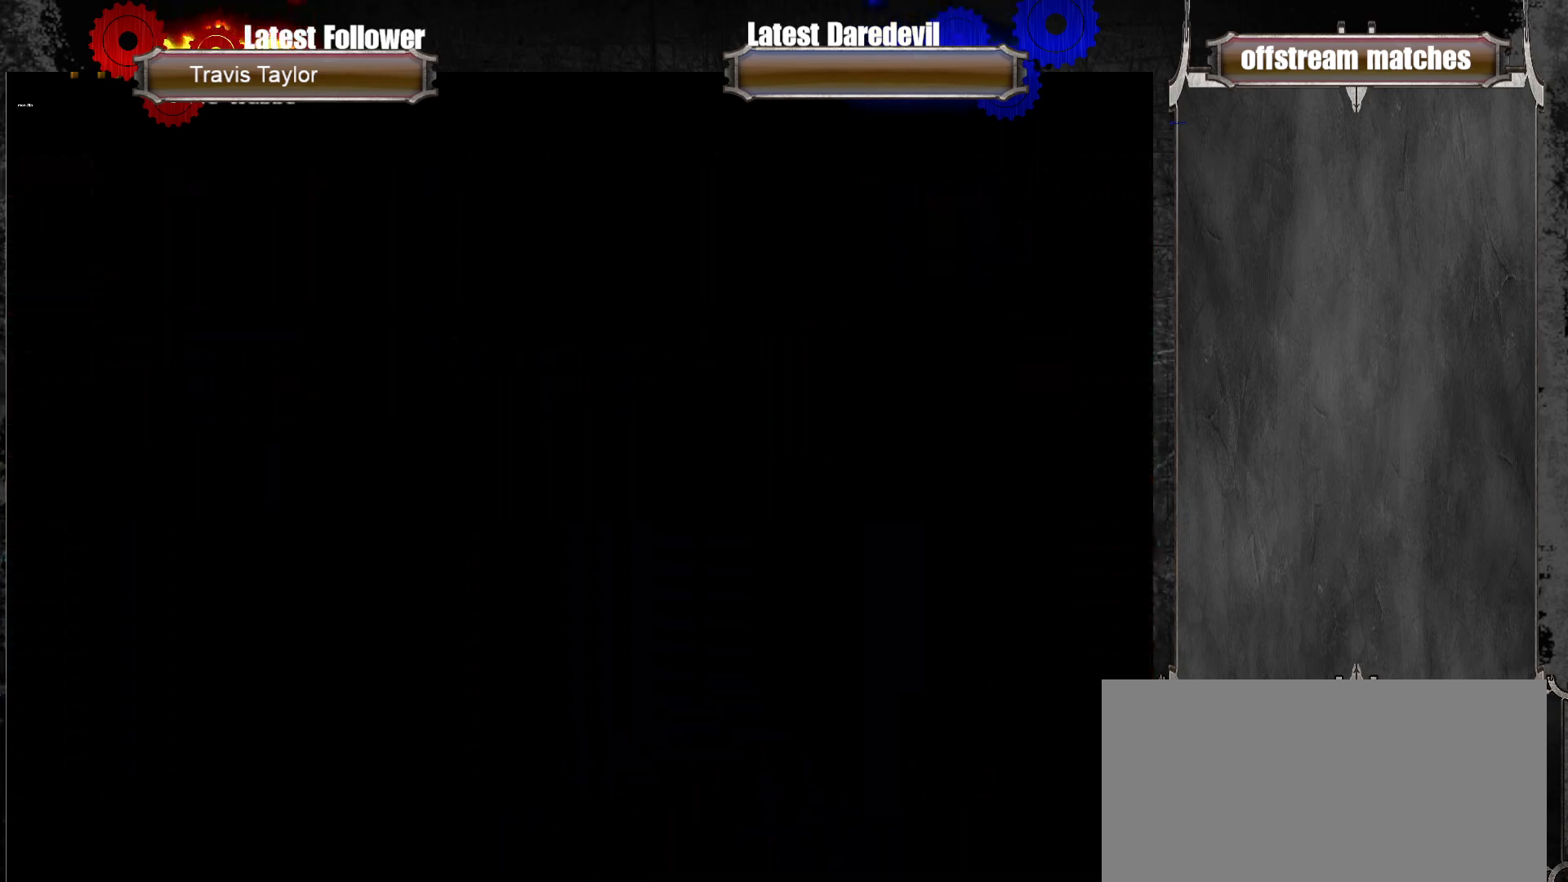
{"buttons": [], "left_stick": "center", "events": [[300, "CROSS", "down"], [400, "CROSS", "up"]]}
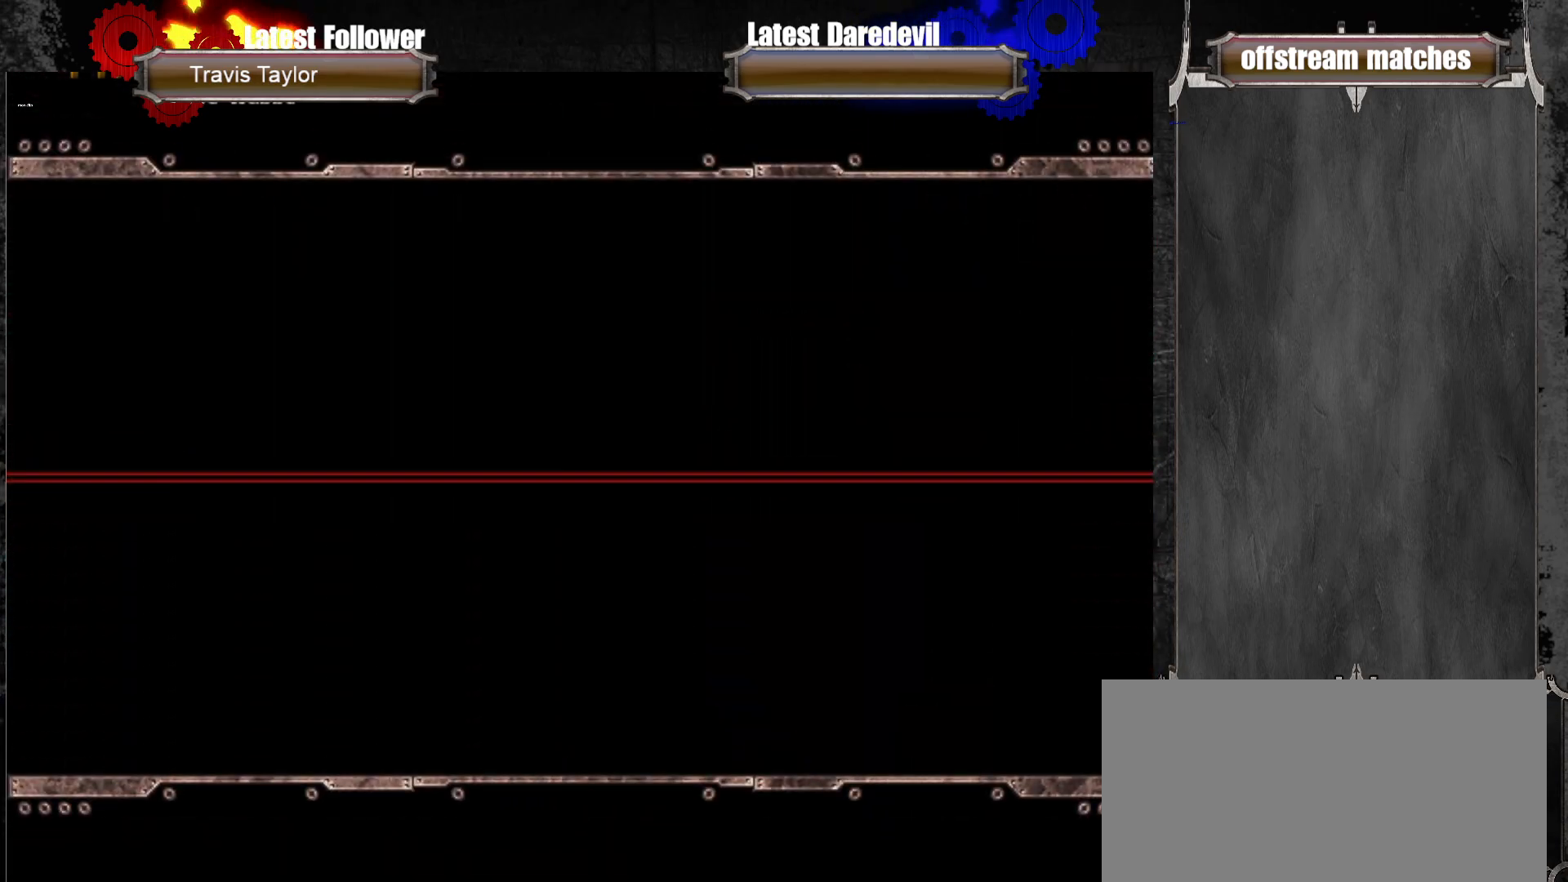
{"buttons": [], "left_stick": "center", "events": [[17, "CROSS", "down"], [100, "CROSS", "up"], [200, "CROSS", "down"], [250, "CROSS", "up"], [333, "CROSS", "down"], [433, "CROSS", "up"]]}
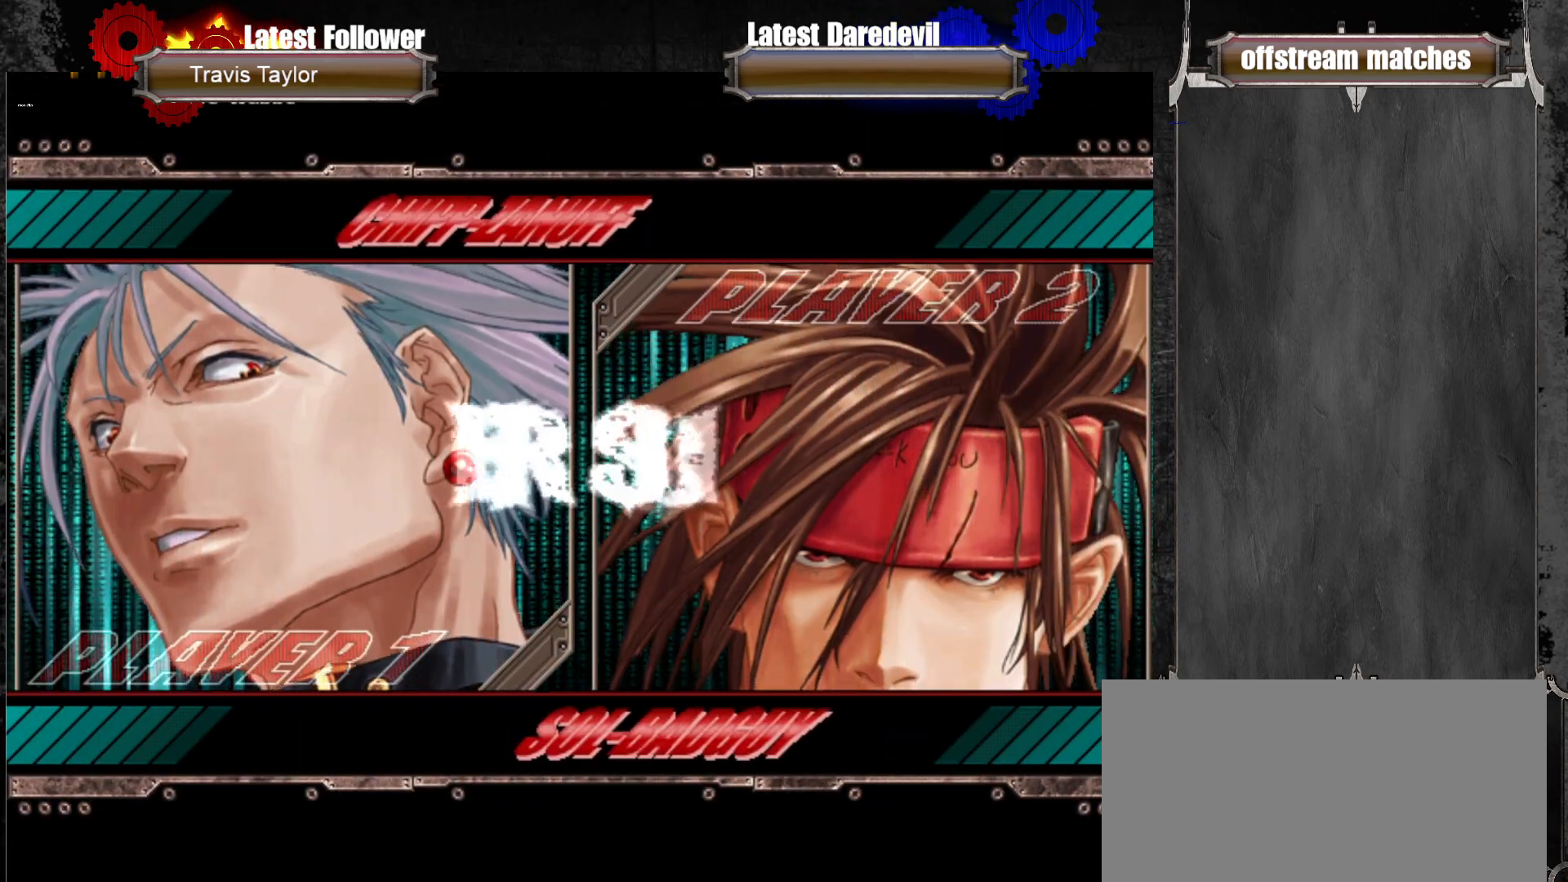
{"buttons": [], "left_stick": "center", "events": []}
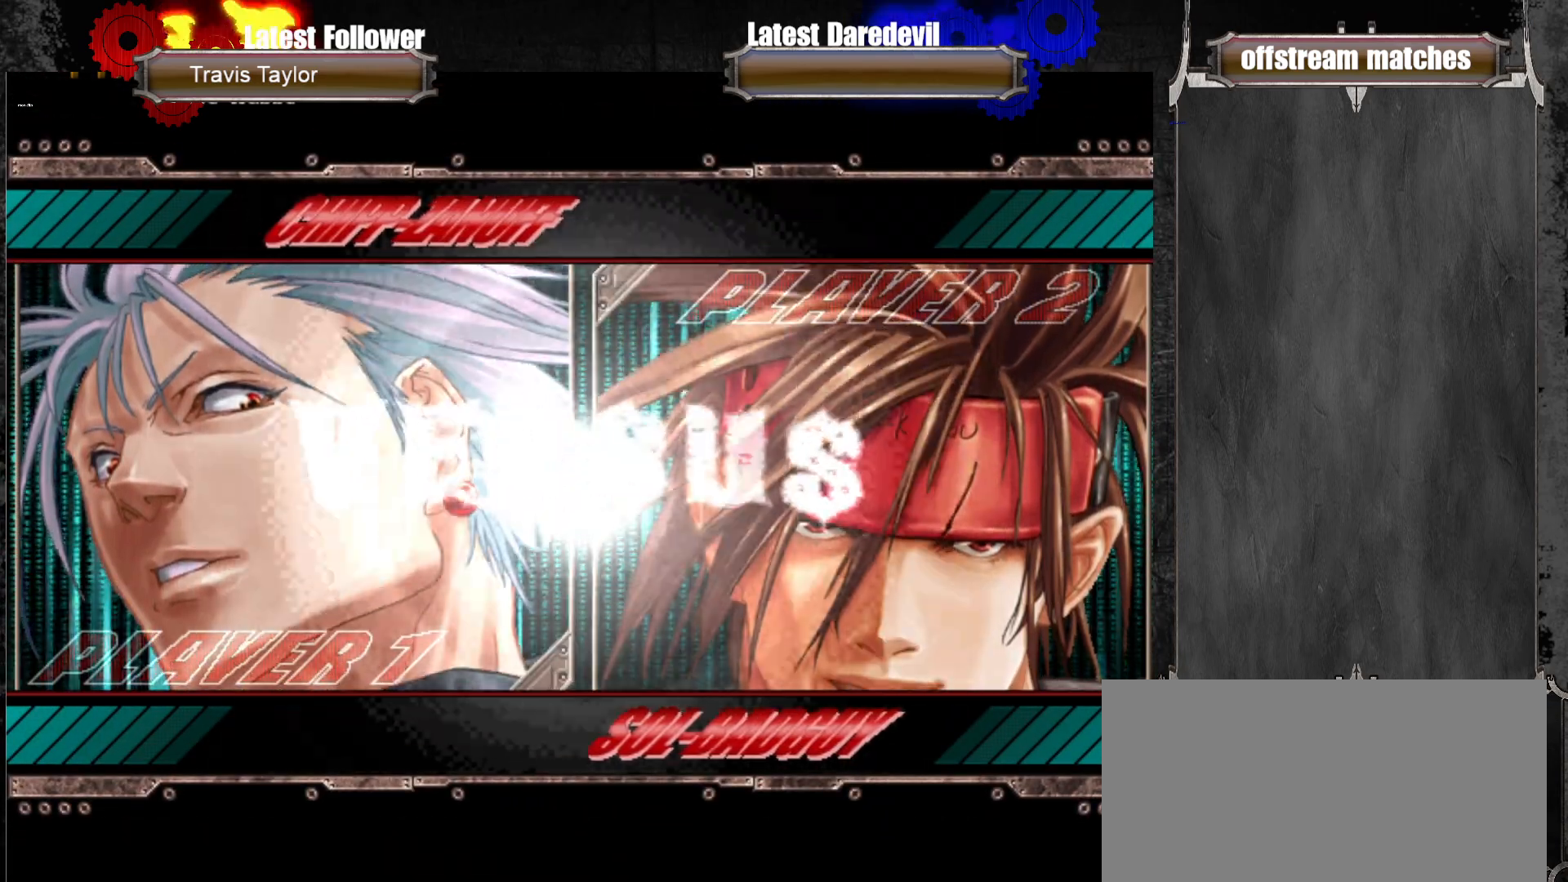
{"buttons": [], "left_stick": "center", "events": []}
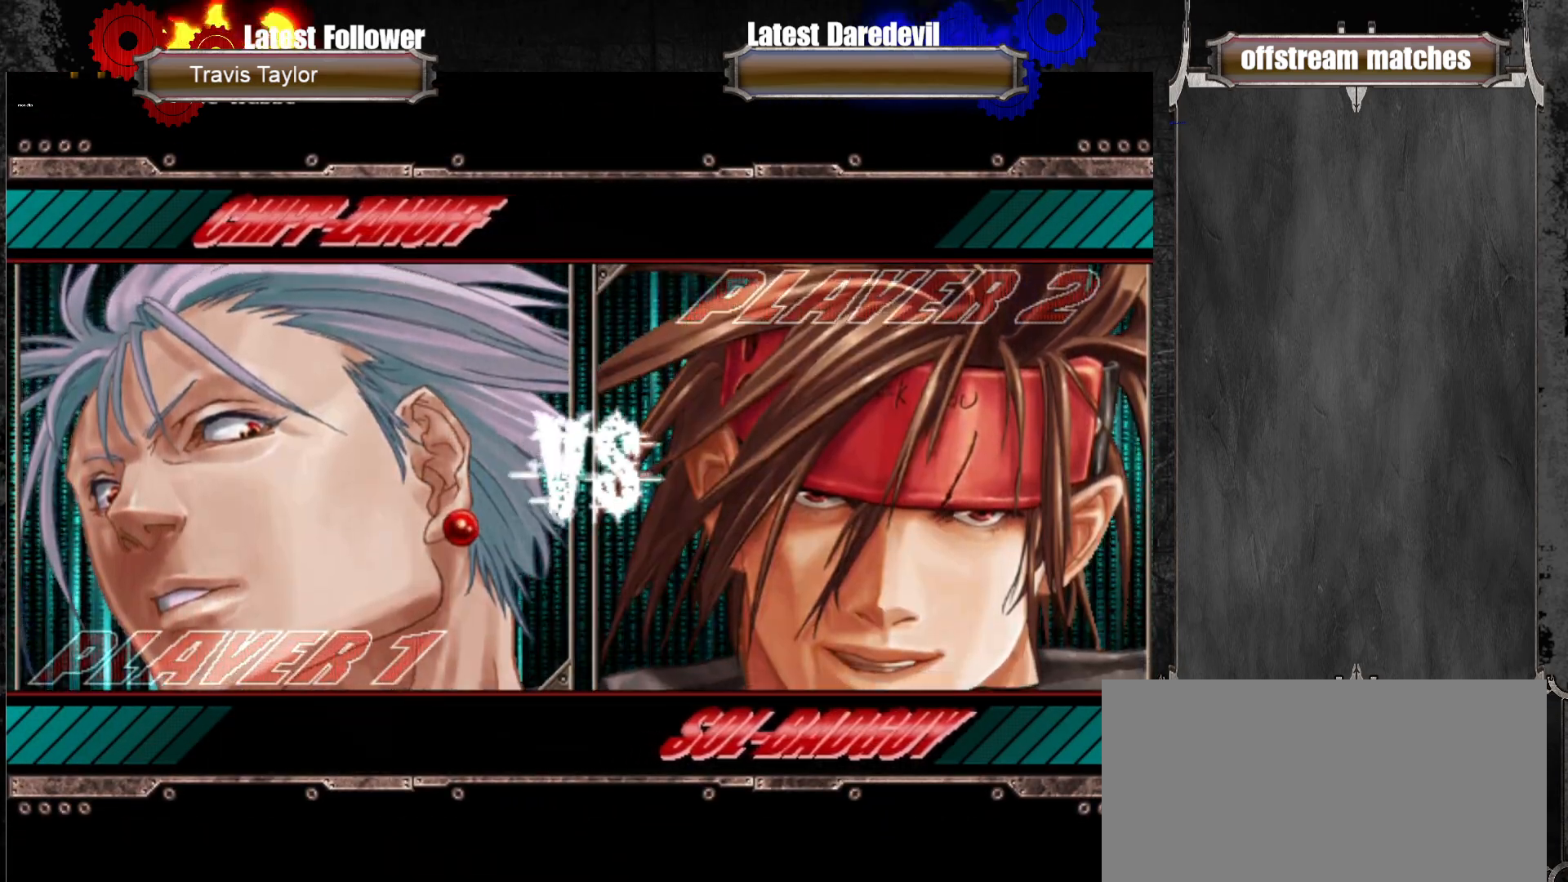
{"buttons": [], "left_stick": "center", "events": [[100, "CROSS", "down"], [200, "CROSS", "up"], [267, "CROSS", "down"], [383, "CROSS", "up"], [400, "CROSS", "down"], [500, "CROSS", "up"]]}
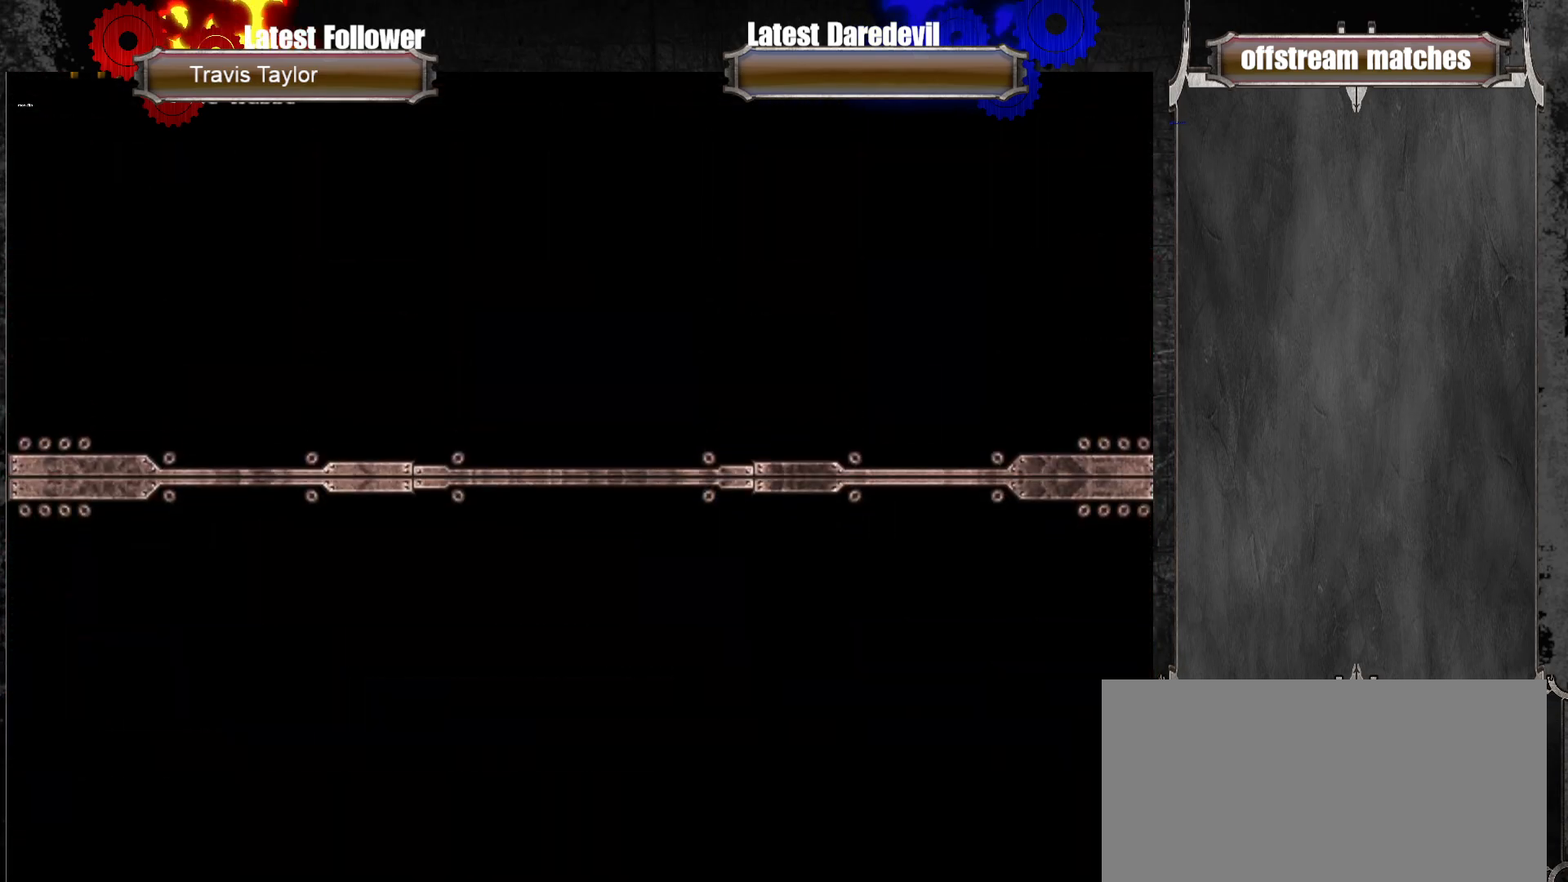
{"buttons": [], "left_stick": "center", "events": [[117, "CROSS", "down"], [200, "CROSS", "up"], [267, "CROSS", "down"], [383, "CROSS", "up"]]}
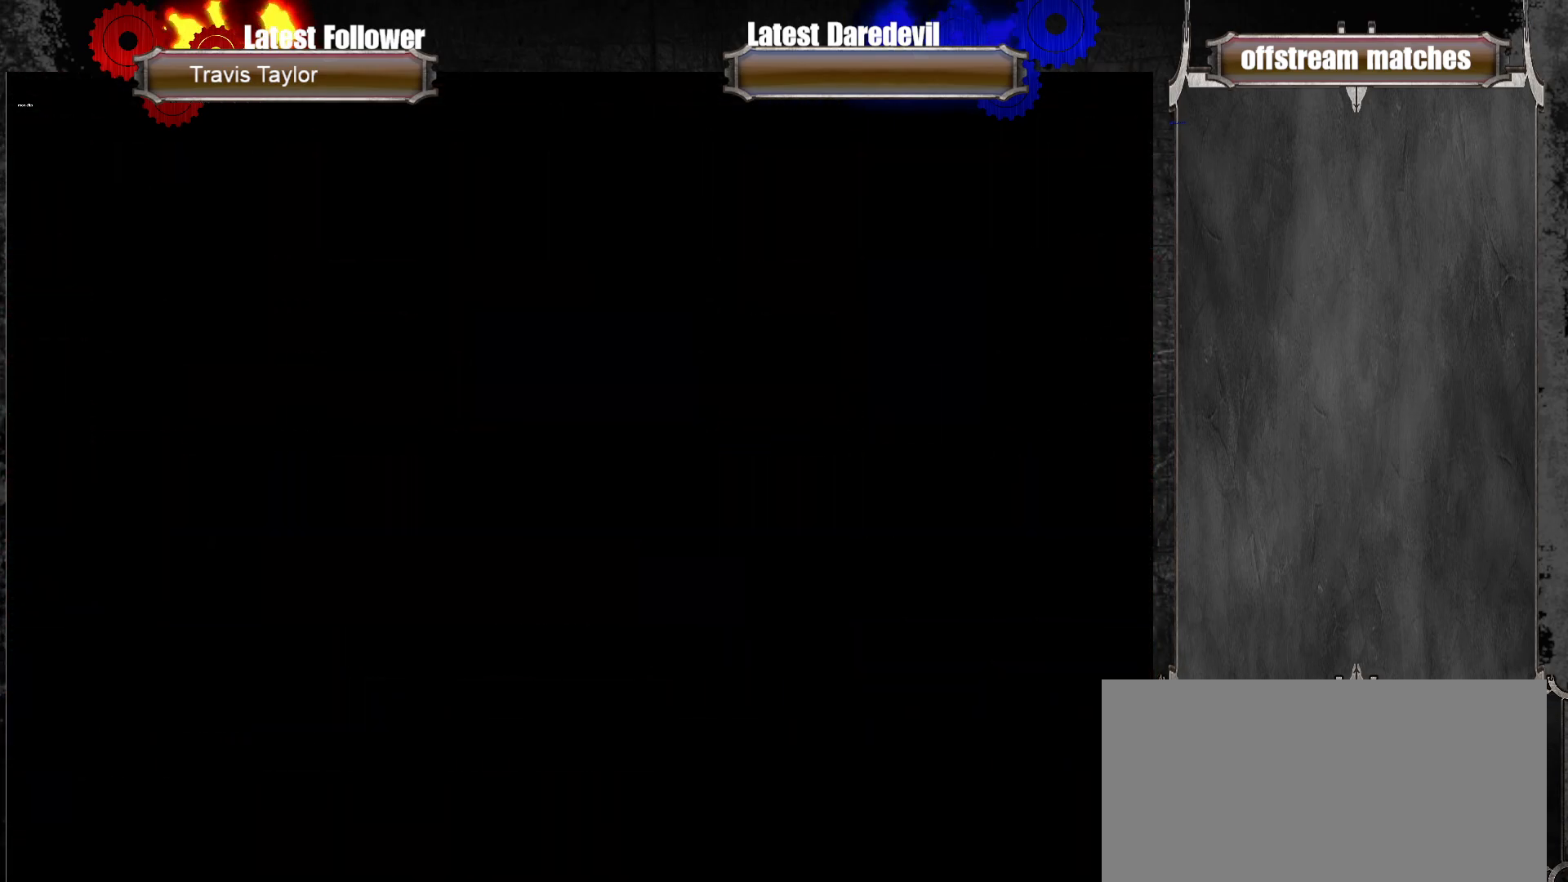
{"buttons": [], "left_stick": "center", "events": []}
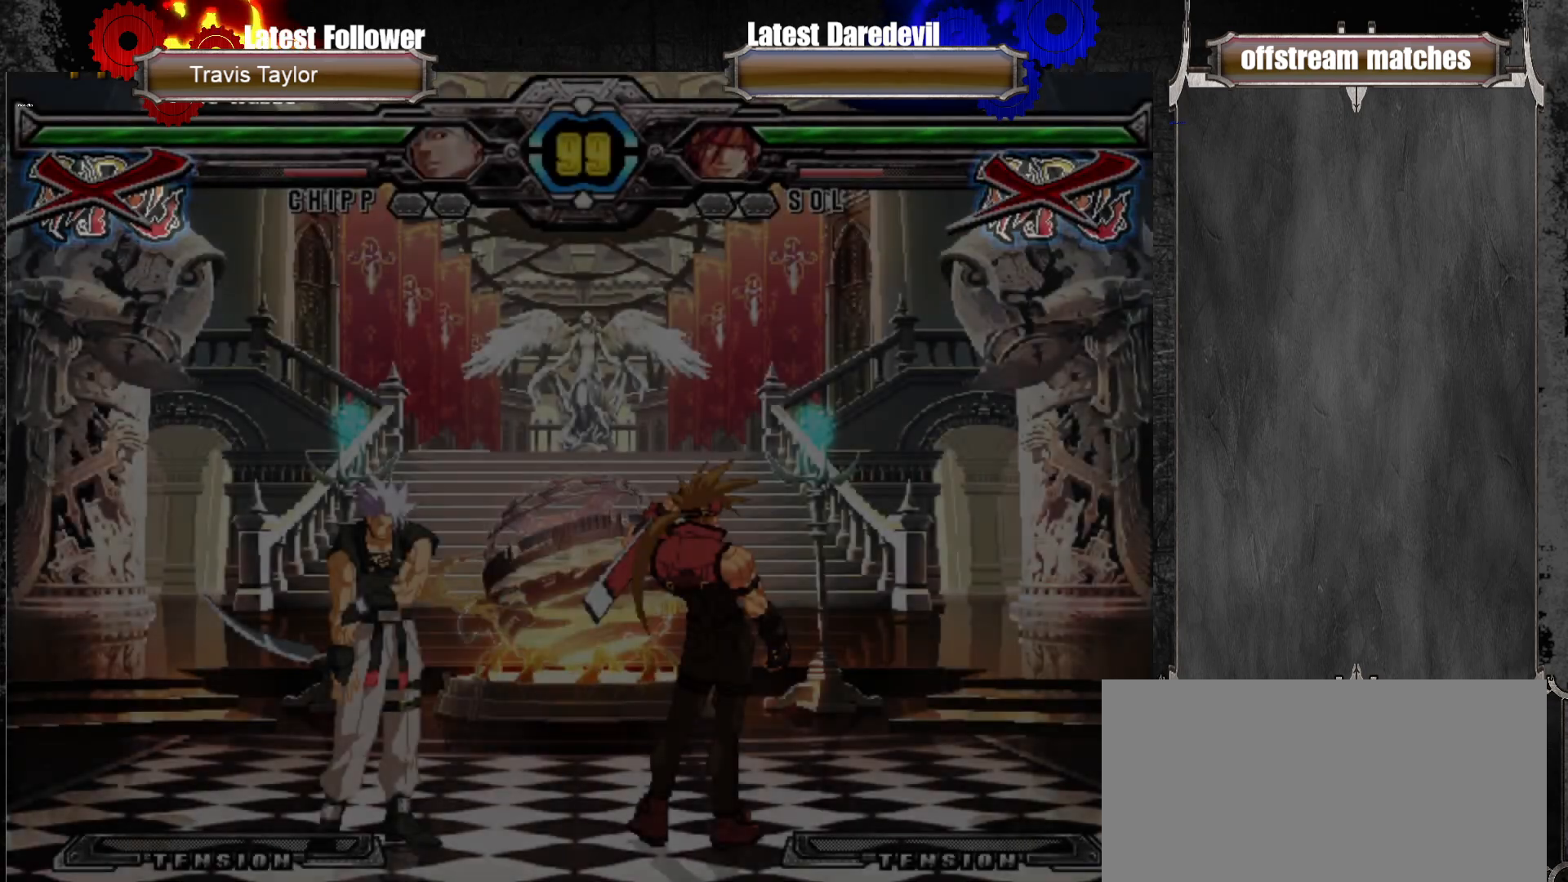
{"buttons": [], "left_stick": "center", "events": []}